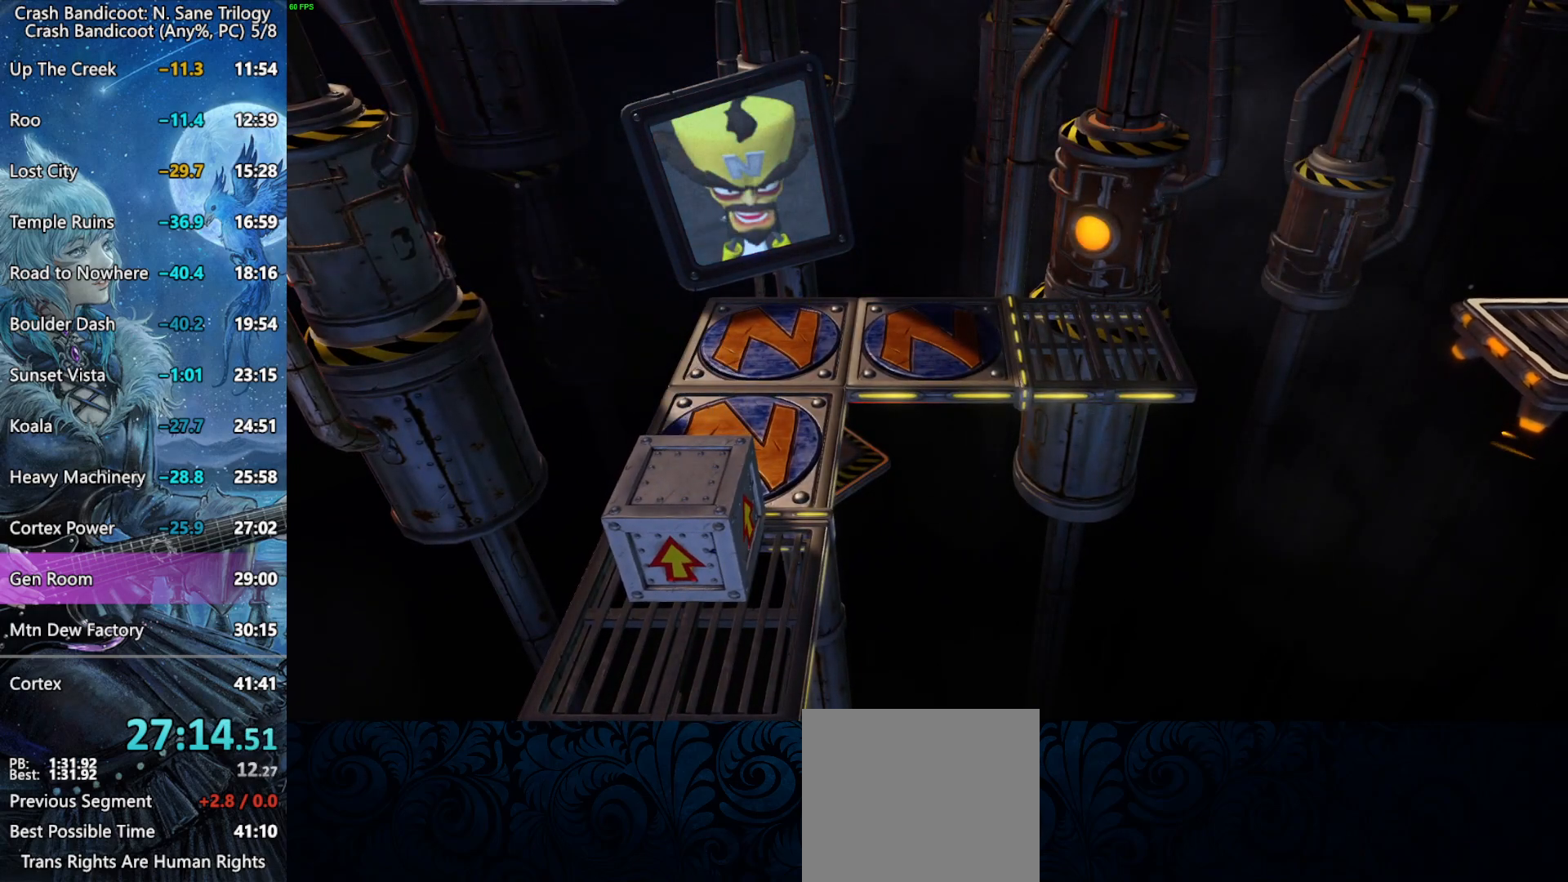
Gameplay with a controller (PlayStation layout); each line is a JSON object with the inputs held at the frame after it. "events" lists button and stick changes between this image and that frame as [ms after this image, input, new state], when the widget could be followed in between. Not read: right_stick.
{"buttons": ["DPAD_UP"], "left_stick": "center", "events": []}
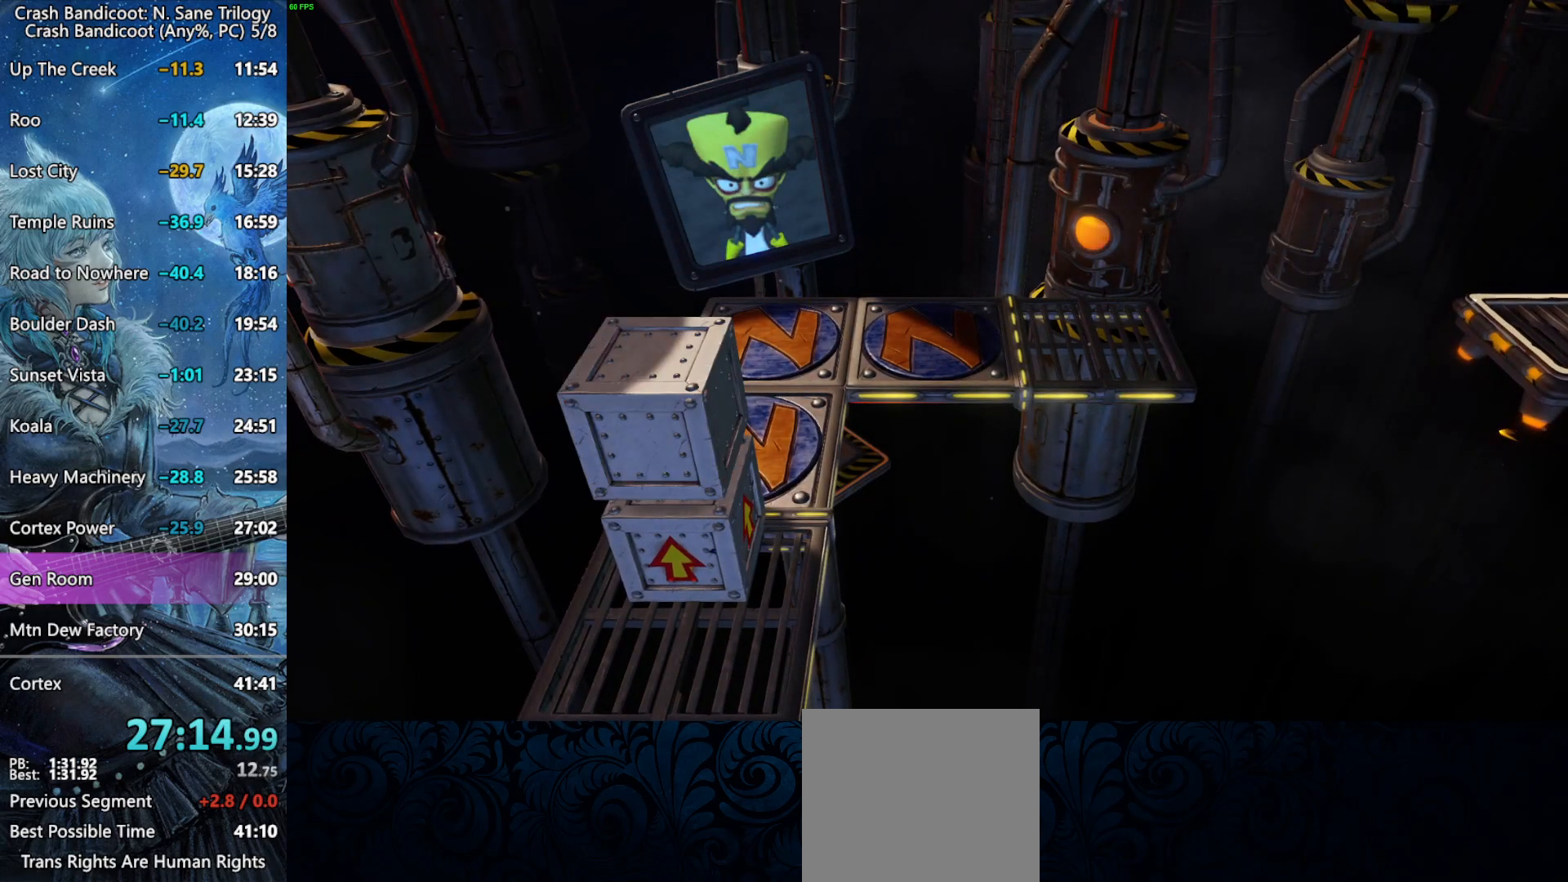
{"buttons": ["DPAD_UP"], "left_stick": "center", "events": []}
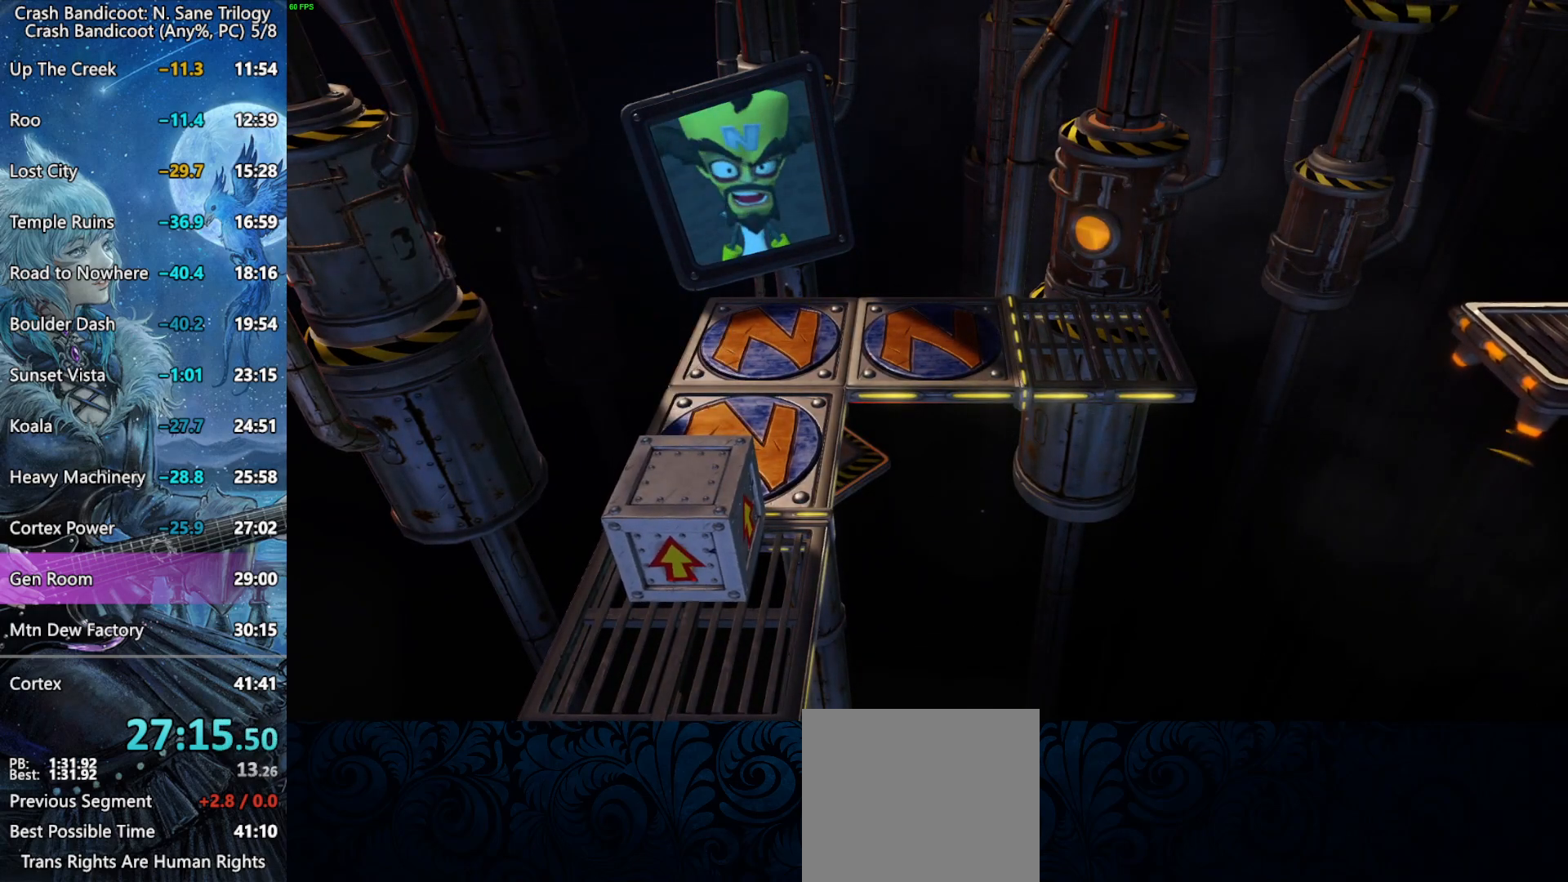
{"buttons": ["DPAD_UP"], "left_stick": "center", "events": []}
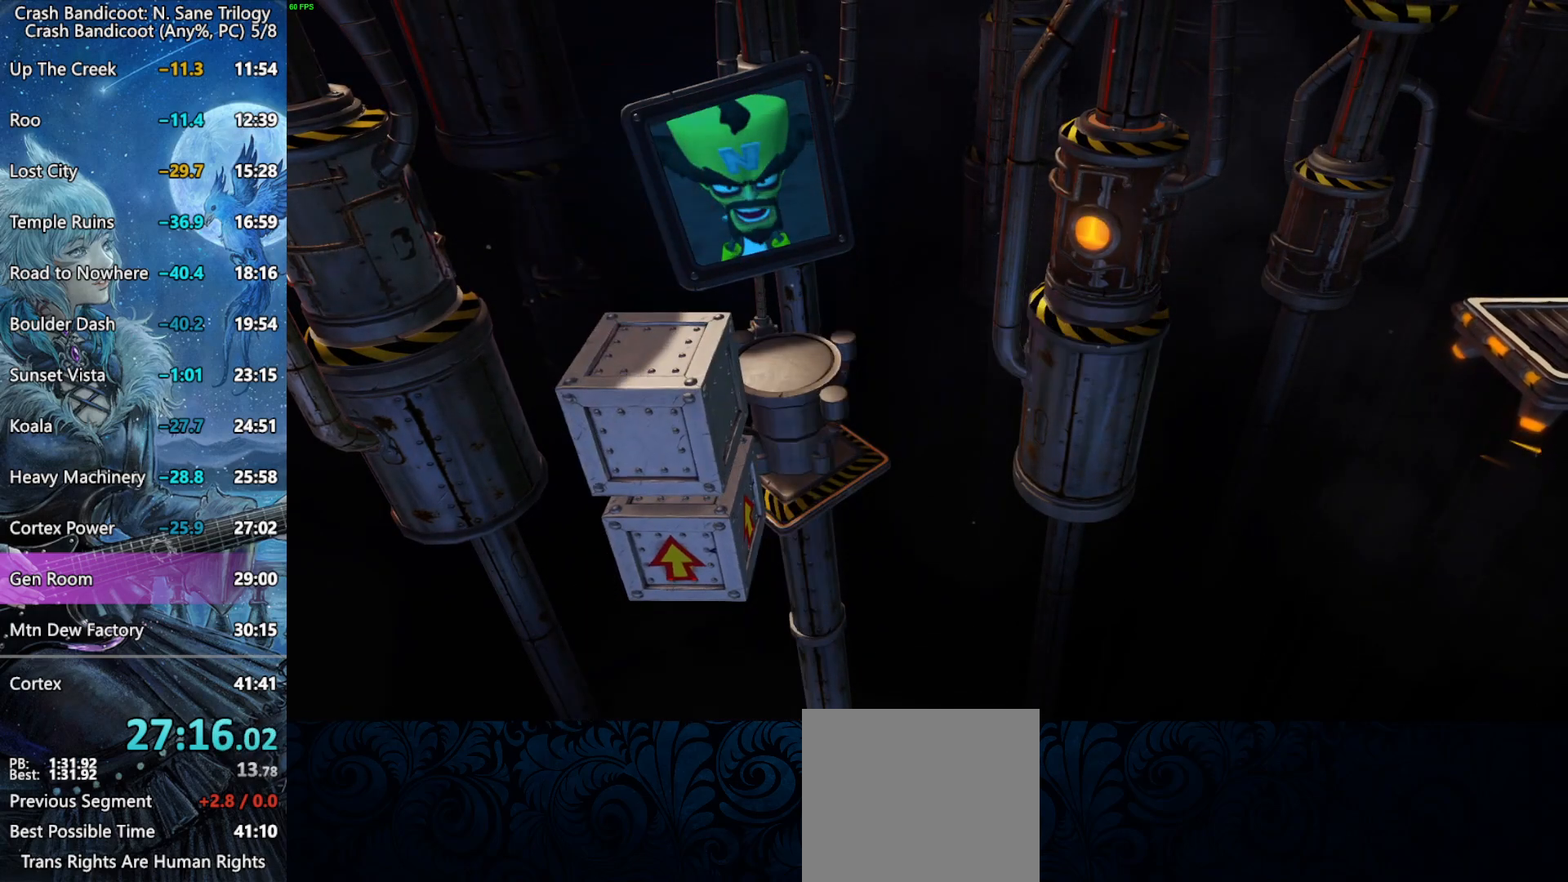
{"buttons": ["DPAD_UP"], "left_stick": "center", "events": []}
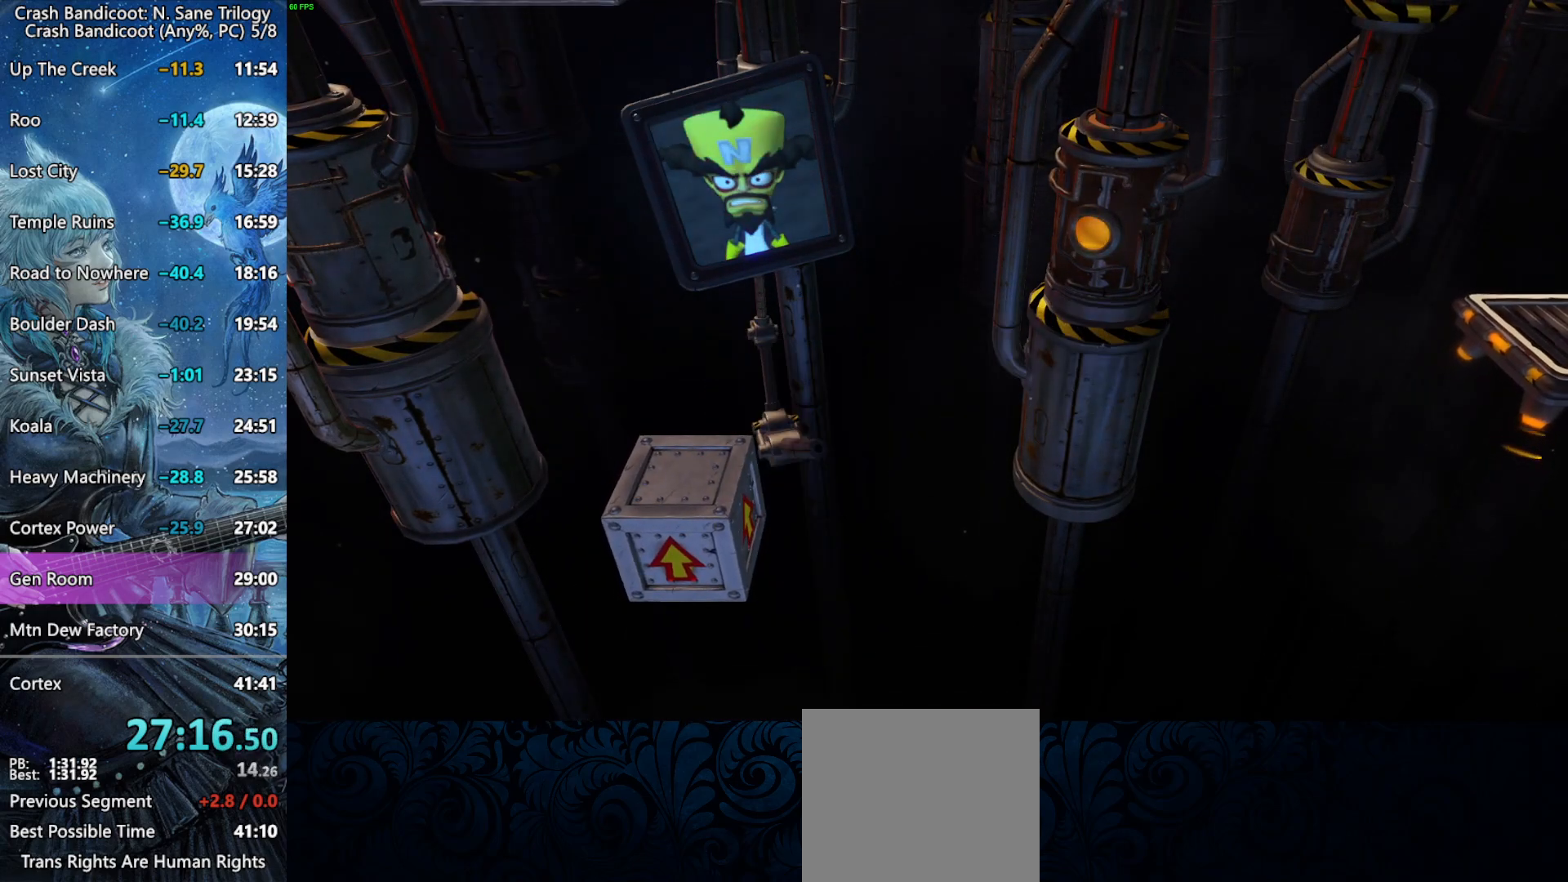
{"buttons": ["DPAD_UP"], "left_stick": "center", "events": []}
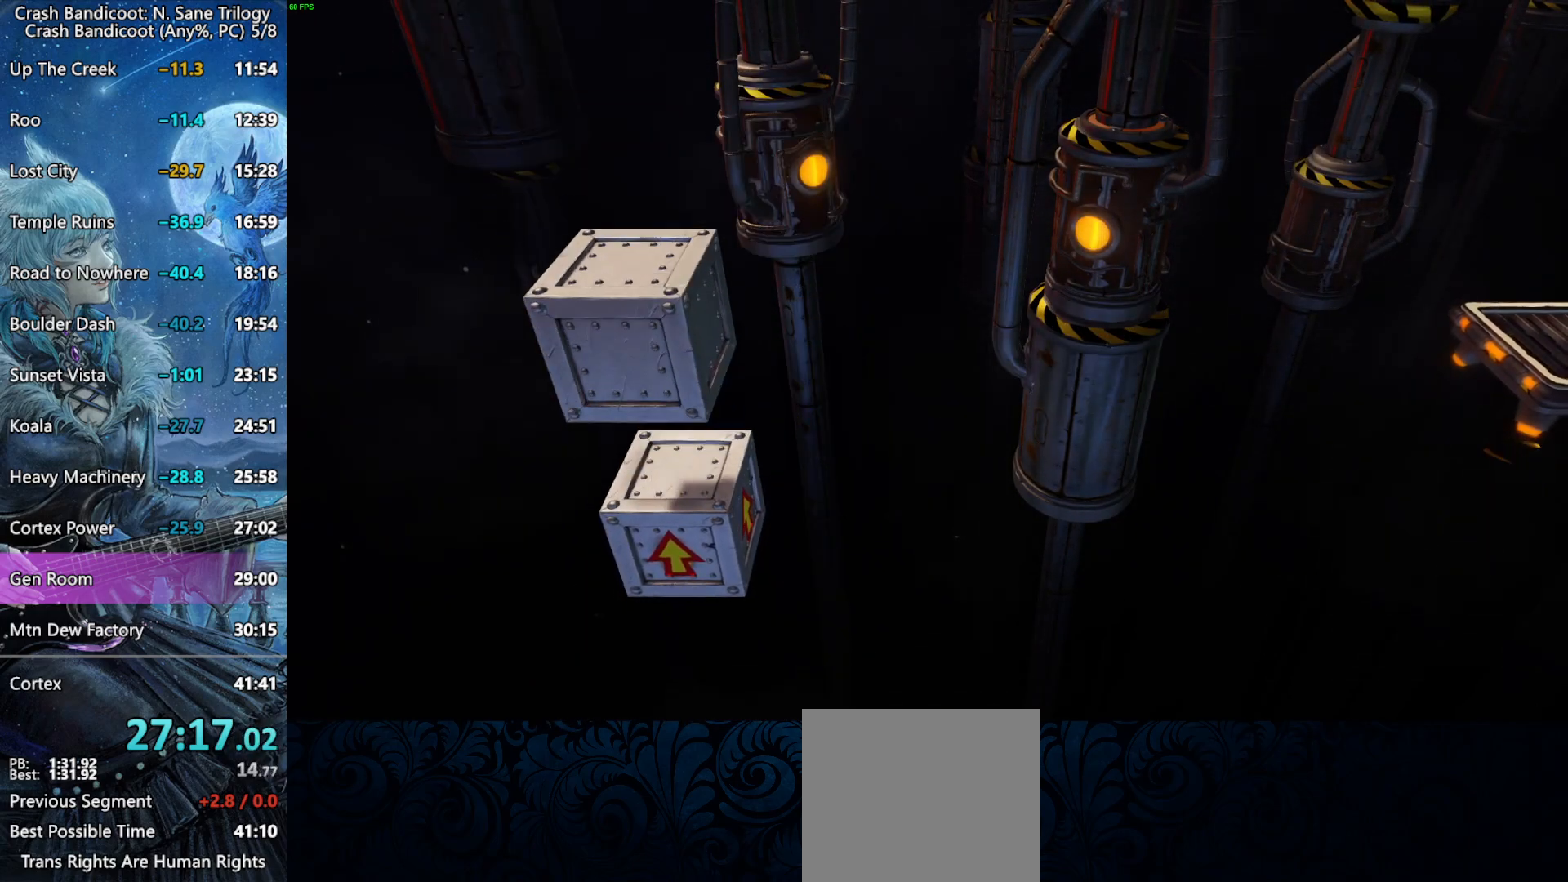
{"buttons": ["DPAD_UP"], "left_stick": "center", "events": []}
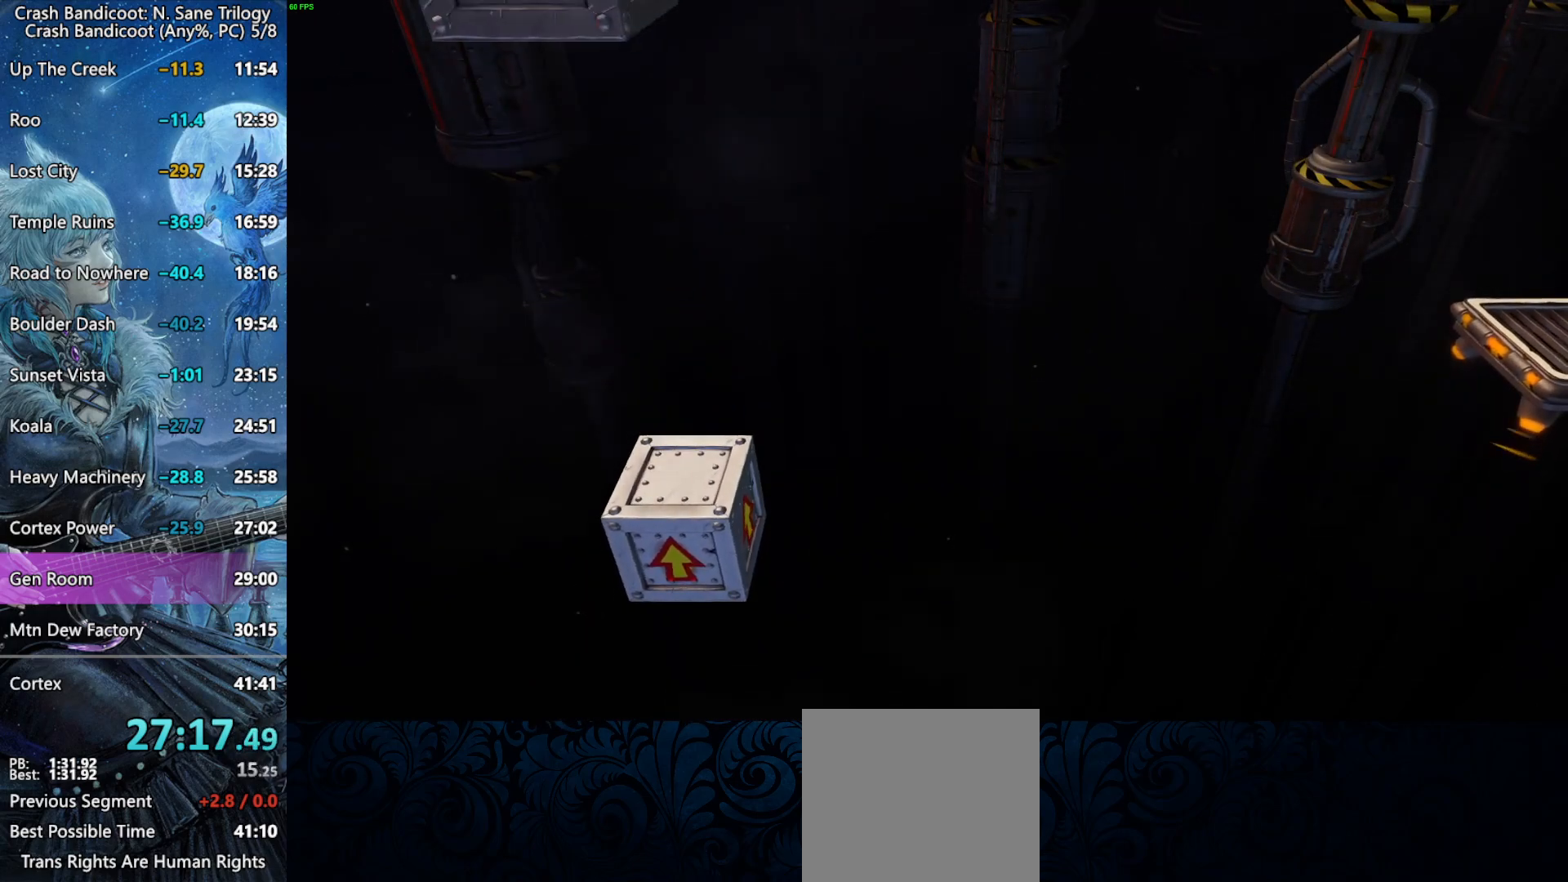
{"buttons": ["DPAD_UP"], "left_stick": "center", "events": []}
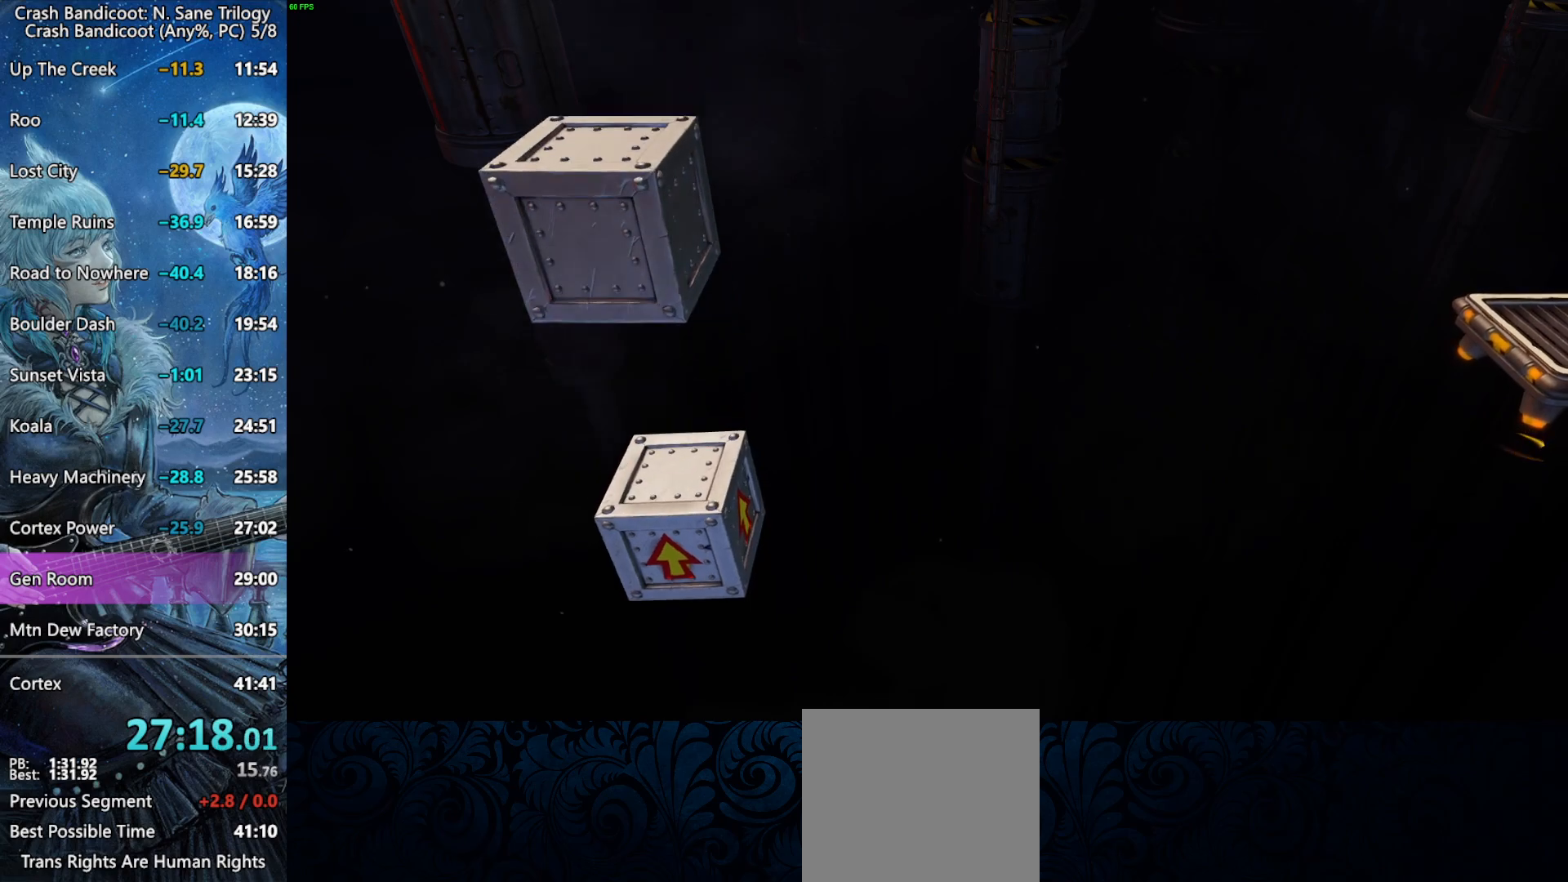
{"buttons": ["DPAD_UP"], "left_stick": "center", "events": []}
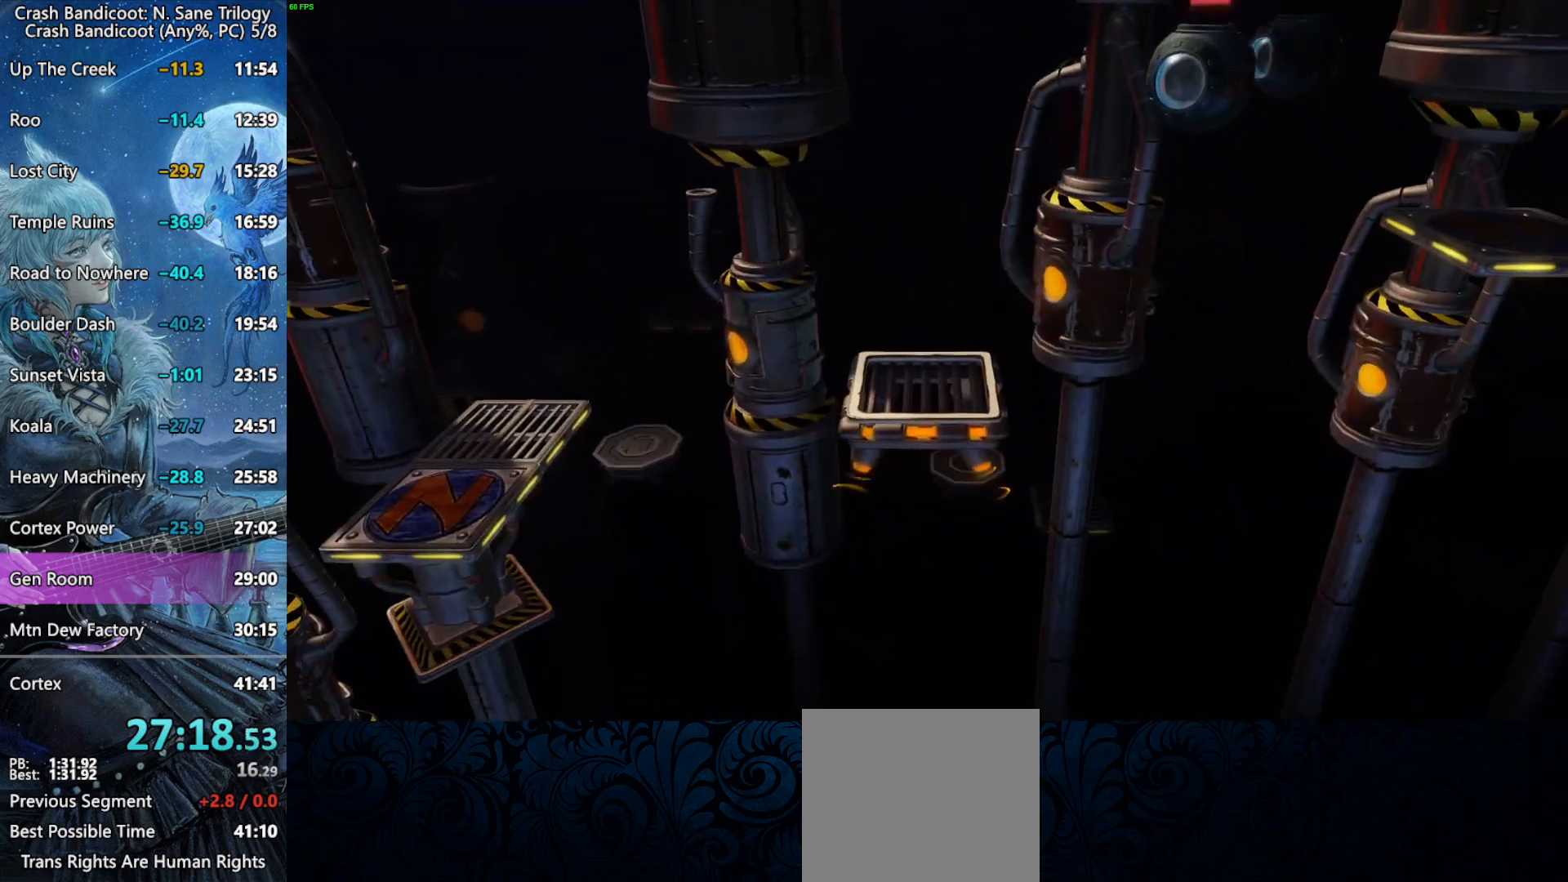
{"buttons": ["DPAD_UP"], "left_stick": "center", "events": []}
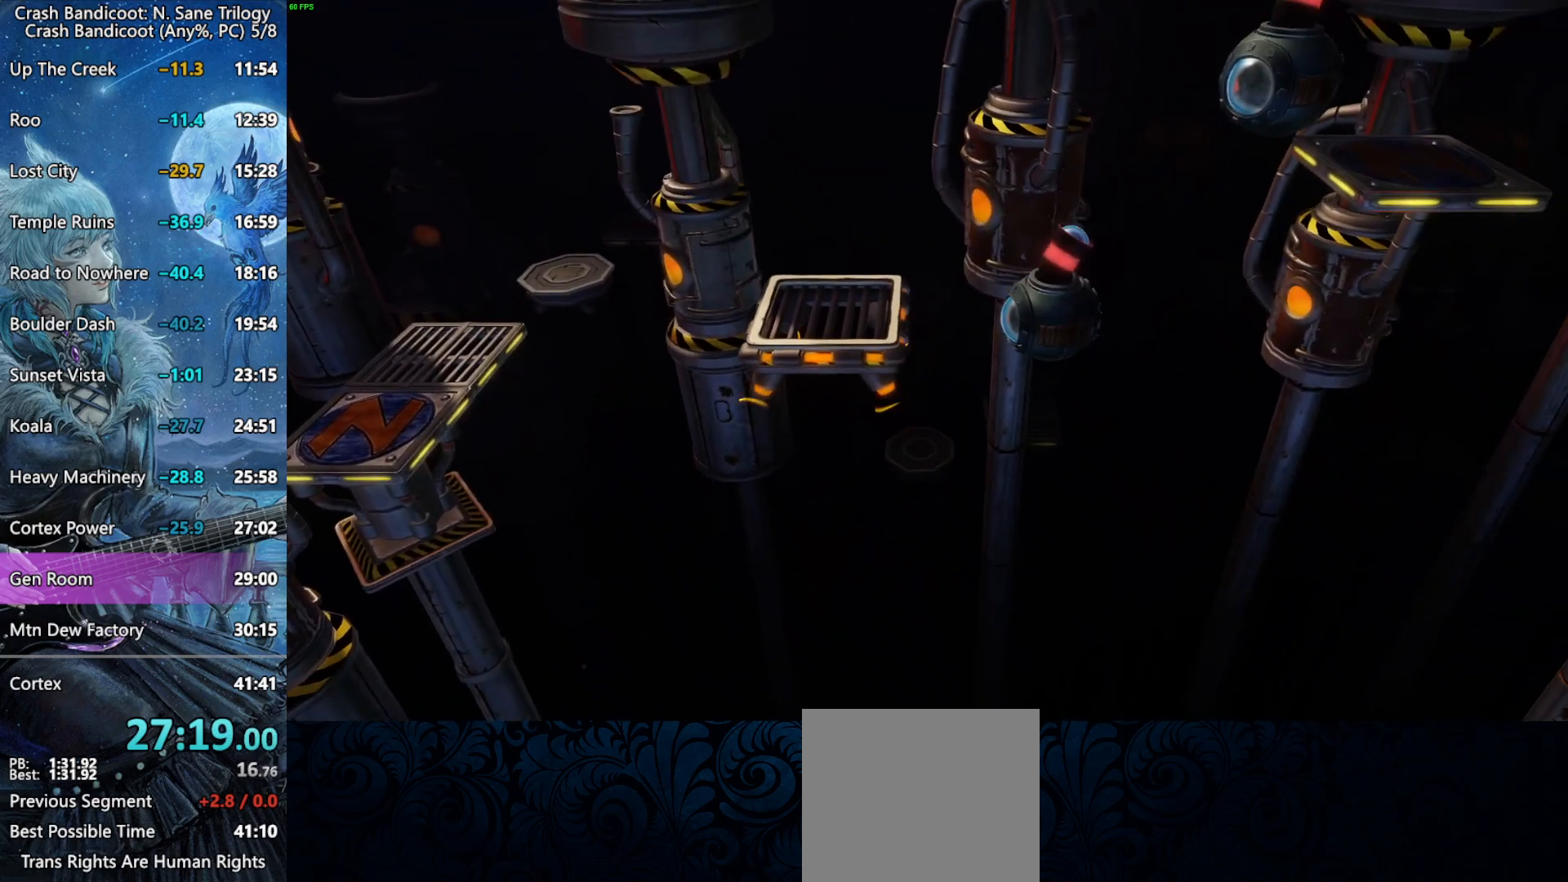
{"buttons": ["DPAD_UP"], "left_stick": "center", "events": []}
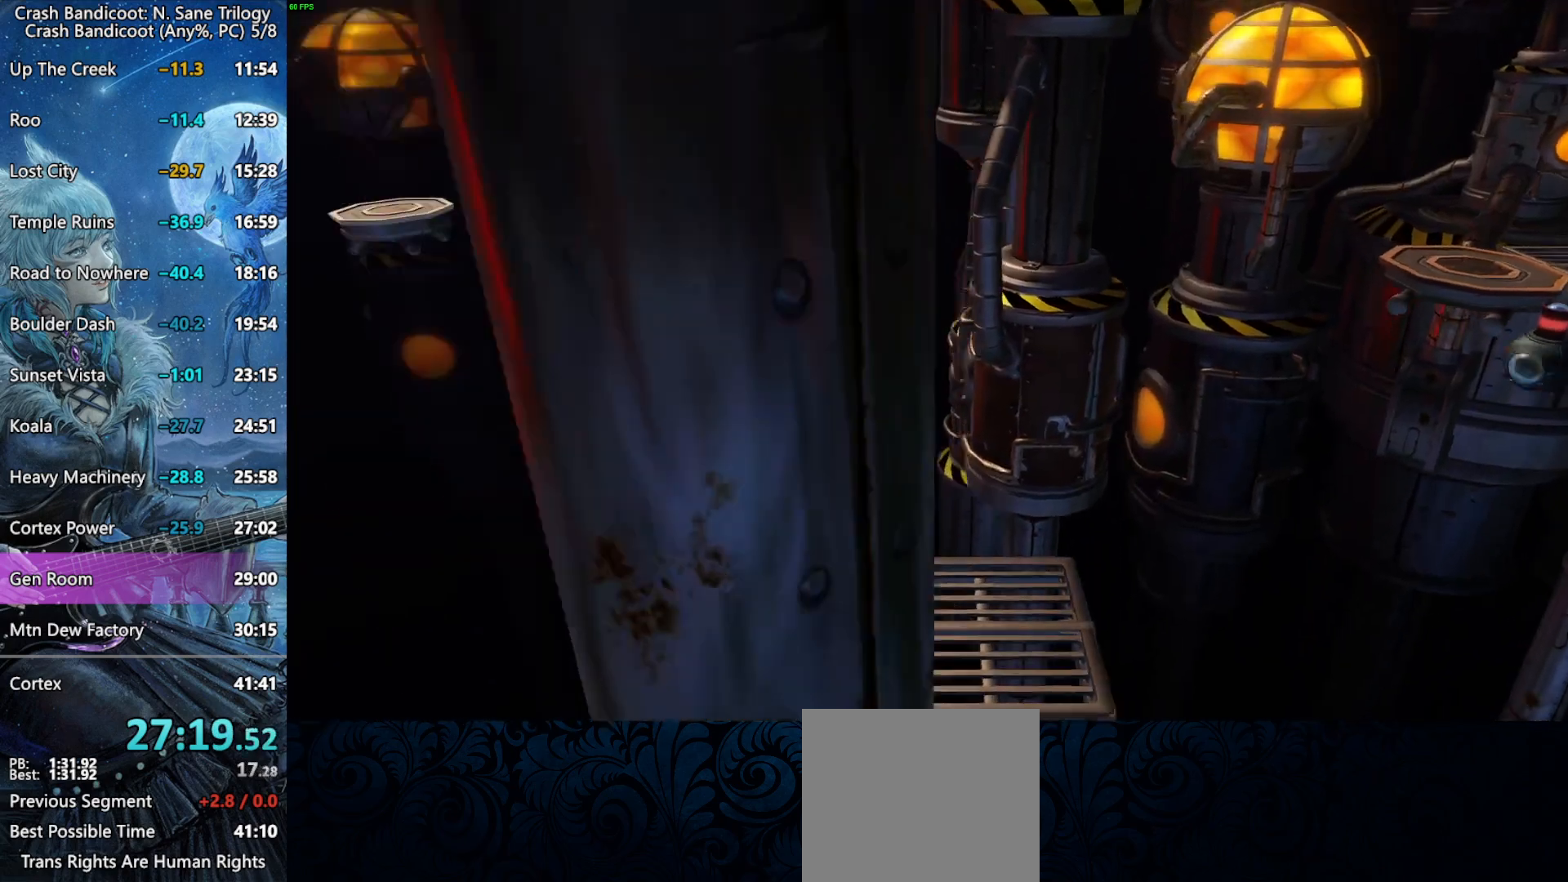
{"buttons": ["DPAD_UP"], "left_stick": "center", "events": []}
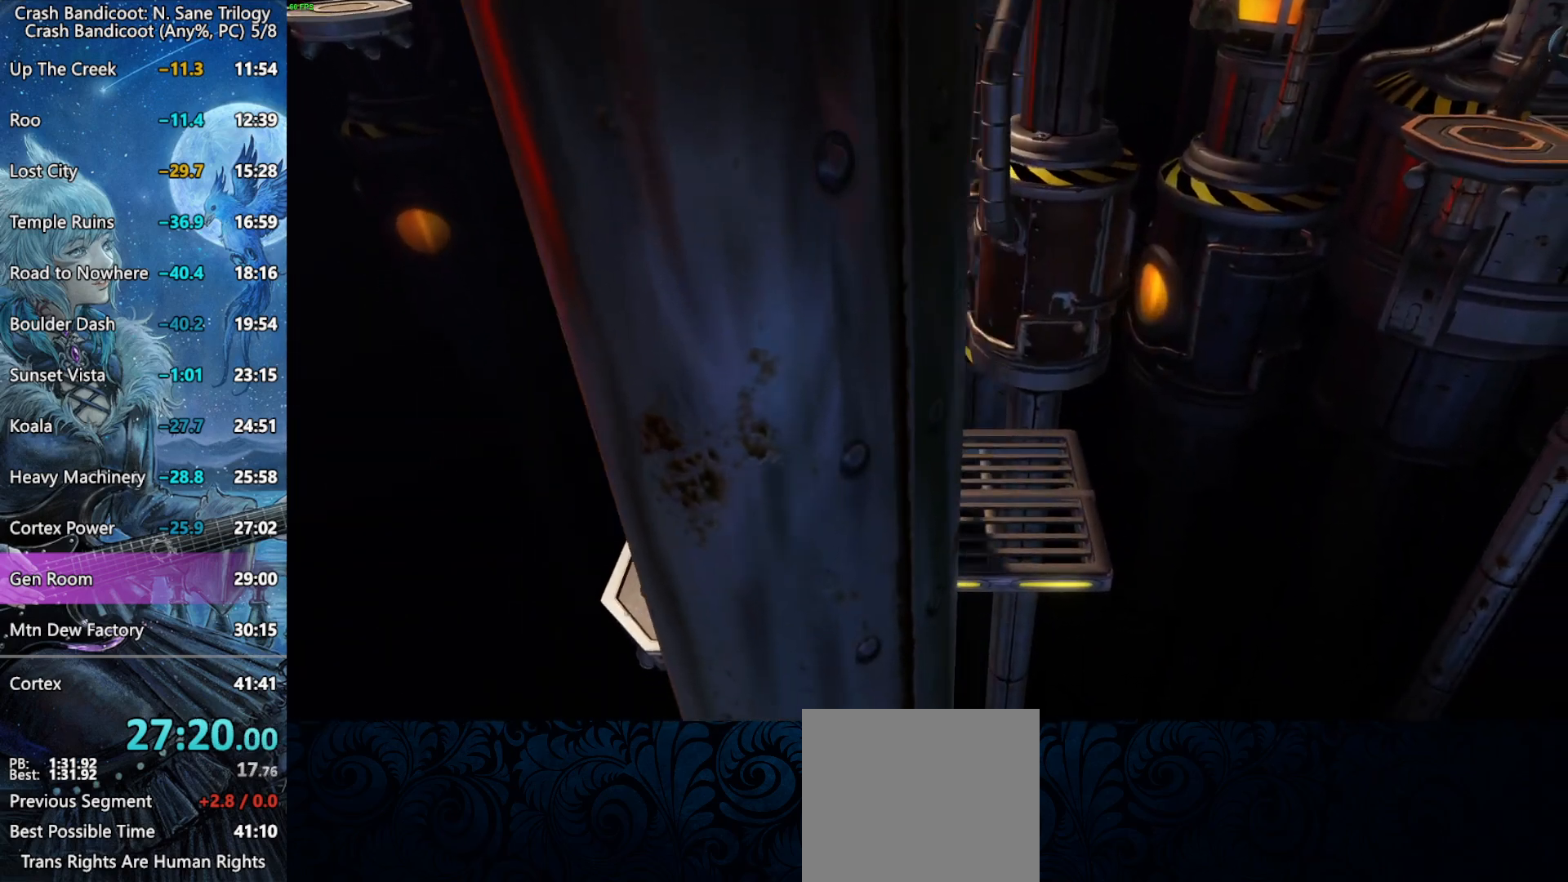
{"buttons": ["DPAD_UP"], "left_stick": "center", "events": []}
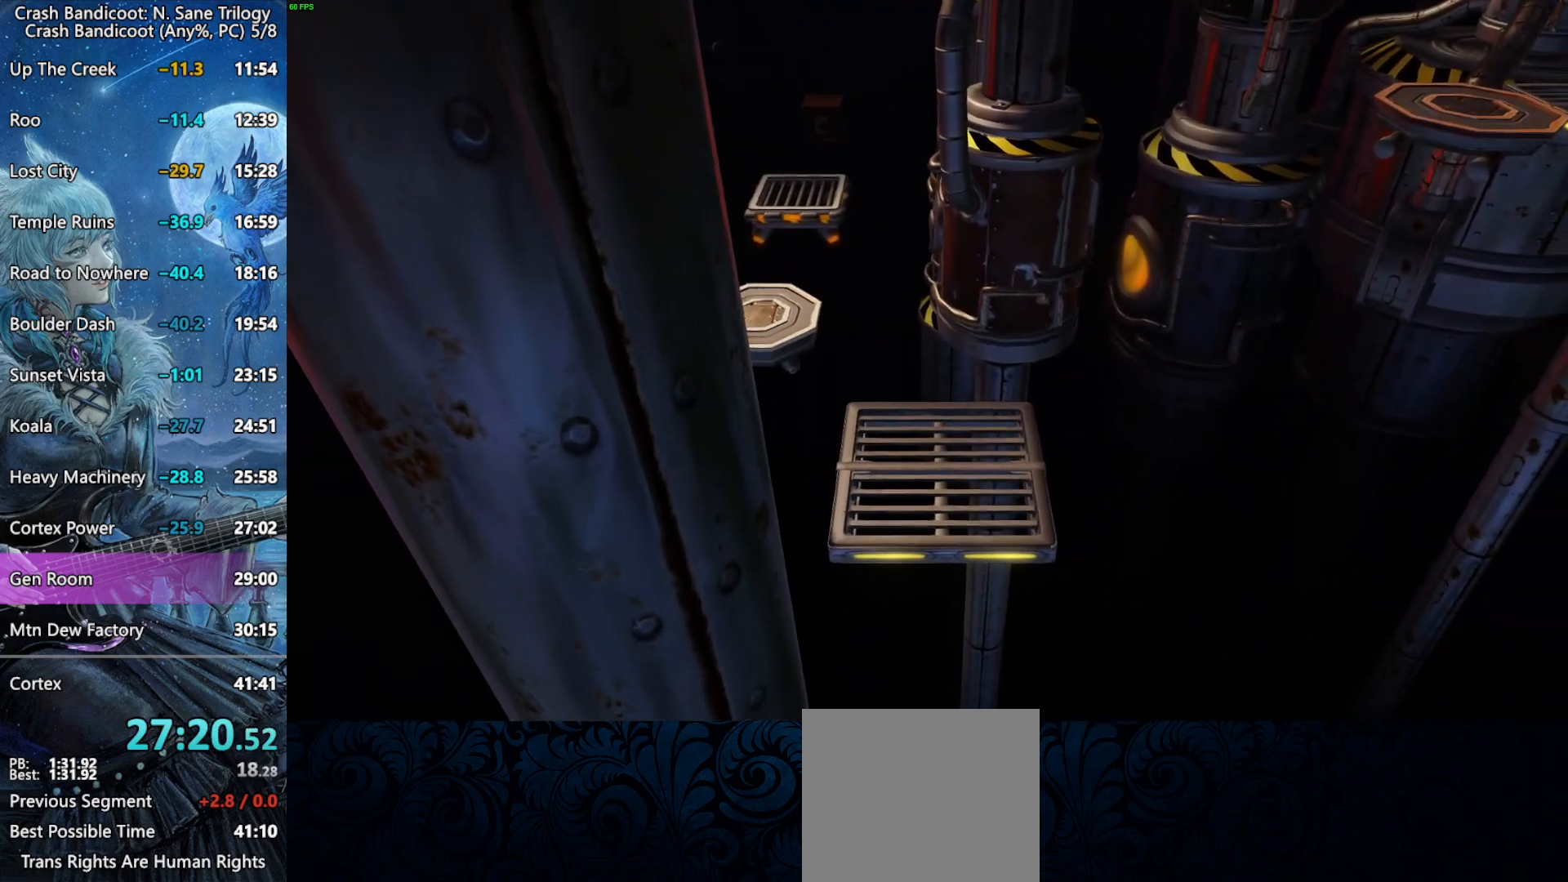
{"buttons": ["DPAD_UP"], "left_stick": "center", "events": []}
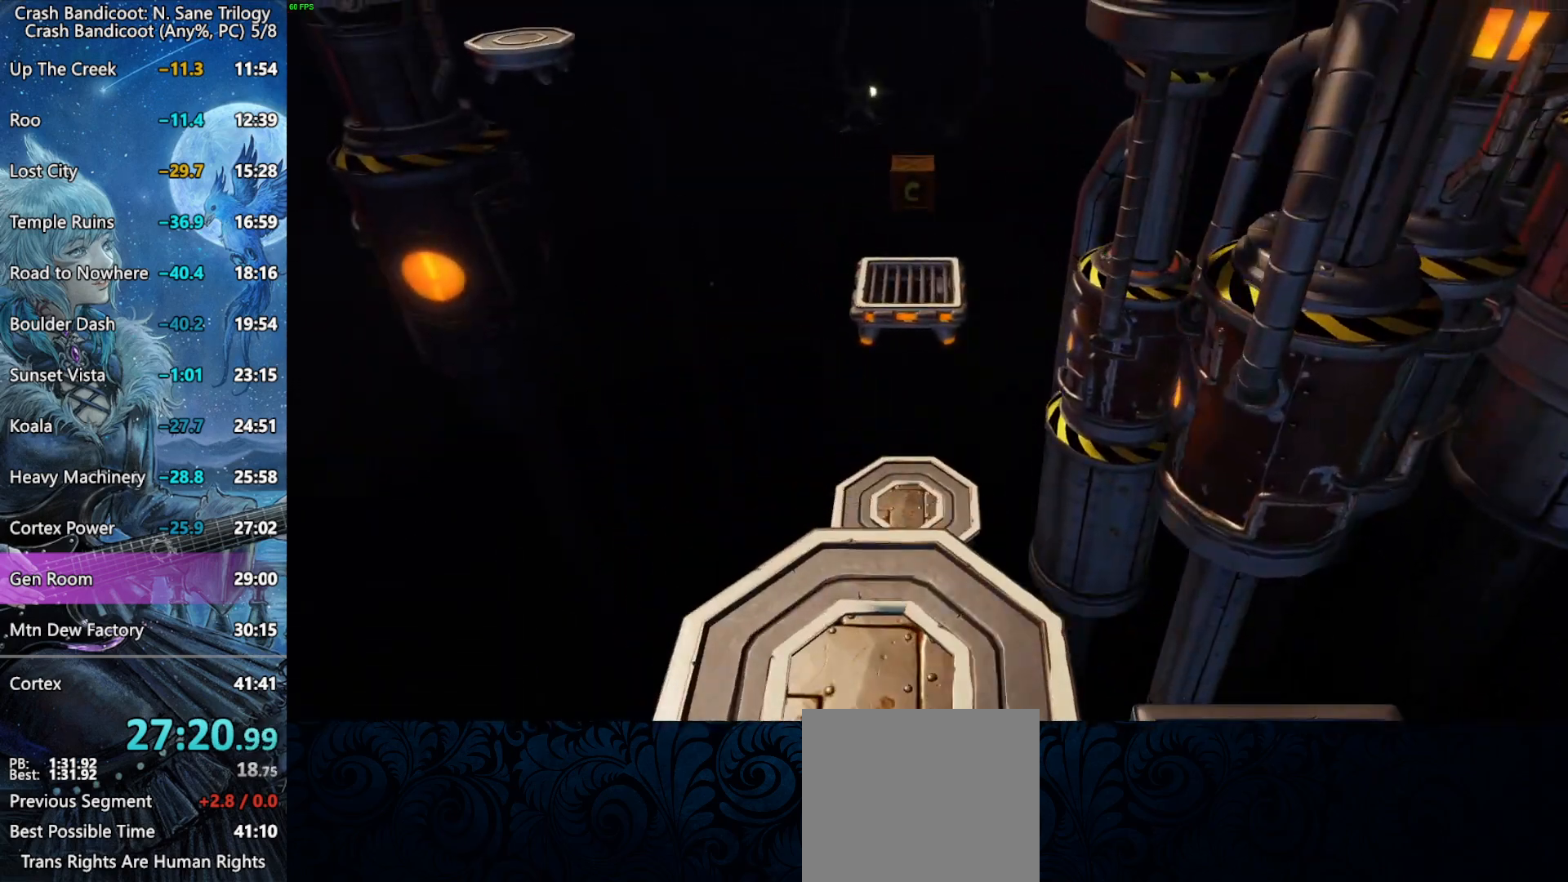
{"buttons": ["DPAD_UP"], "left_stick": "center", "events": []}
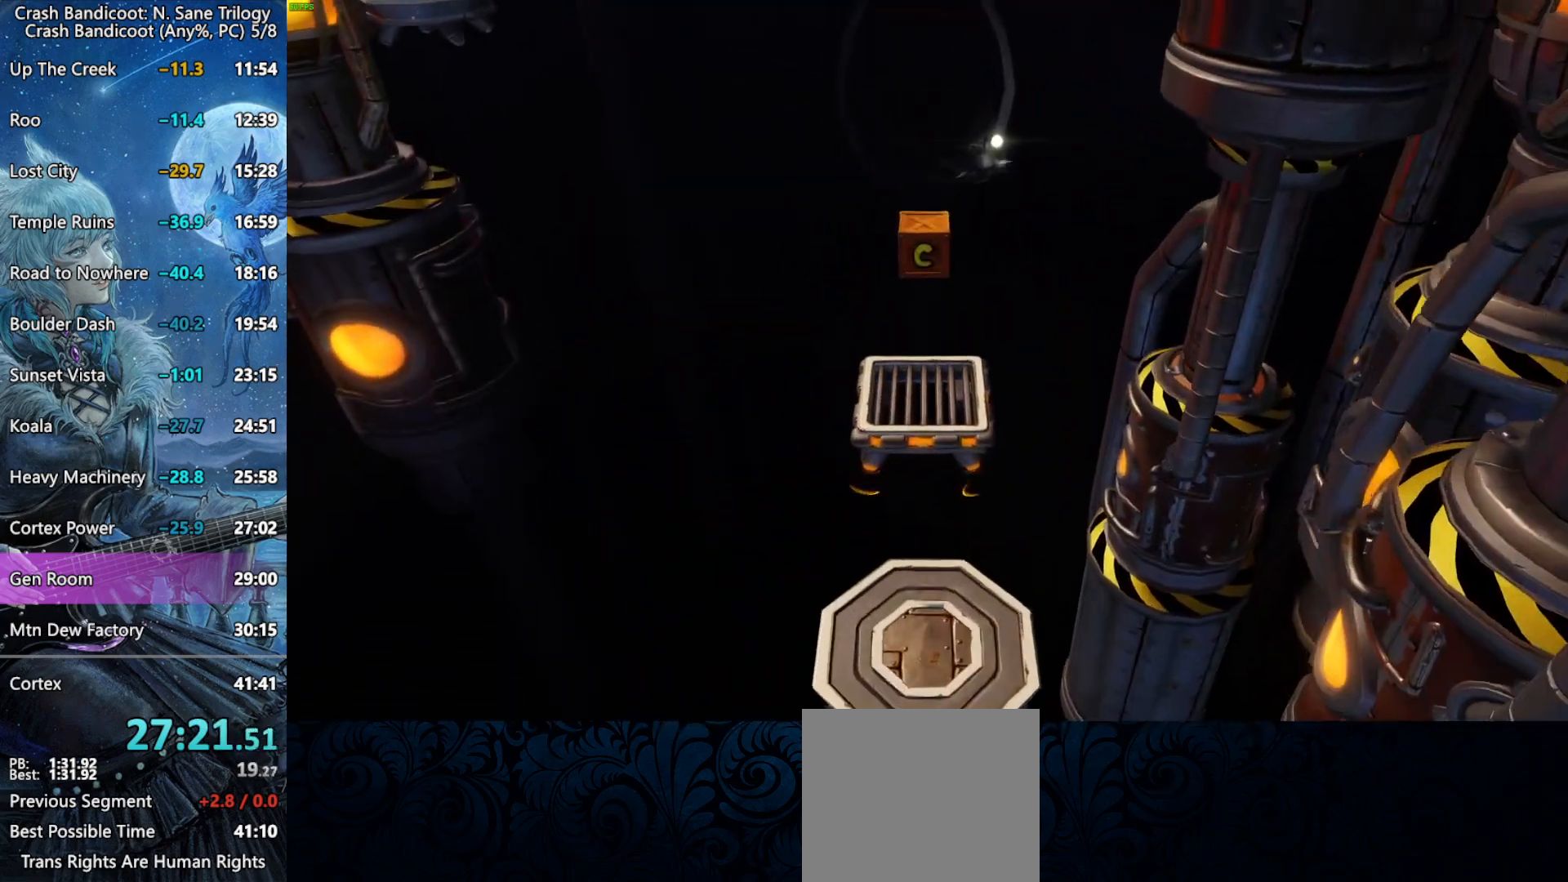
{"buttons": ["DPAD_UP"], "left_stick": "center", "events": []}
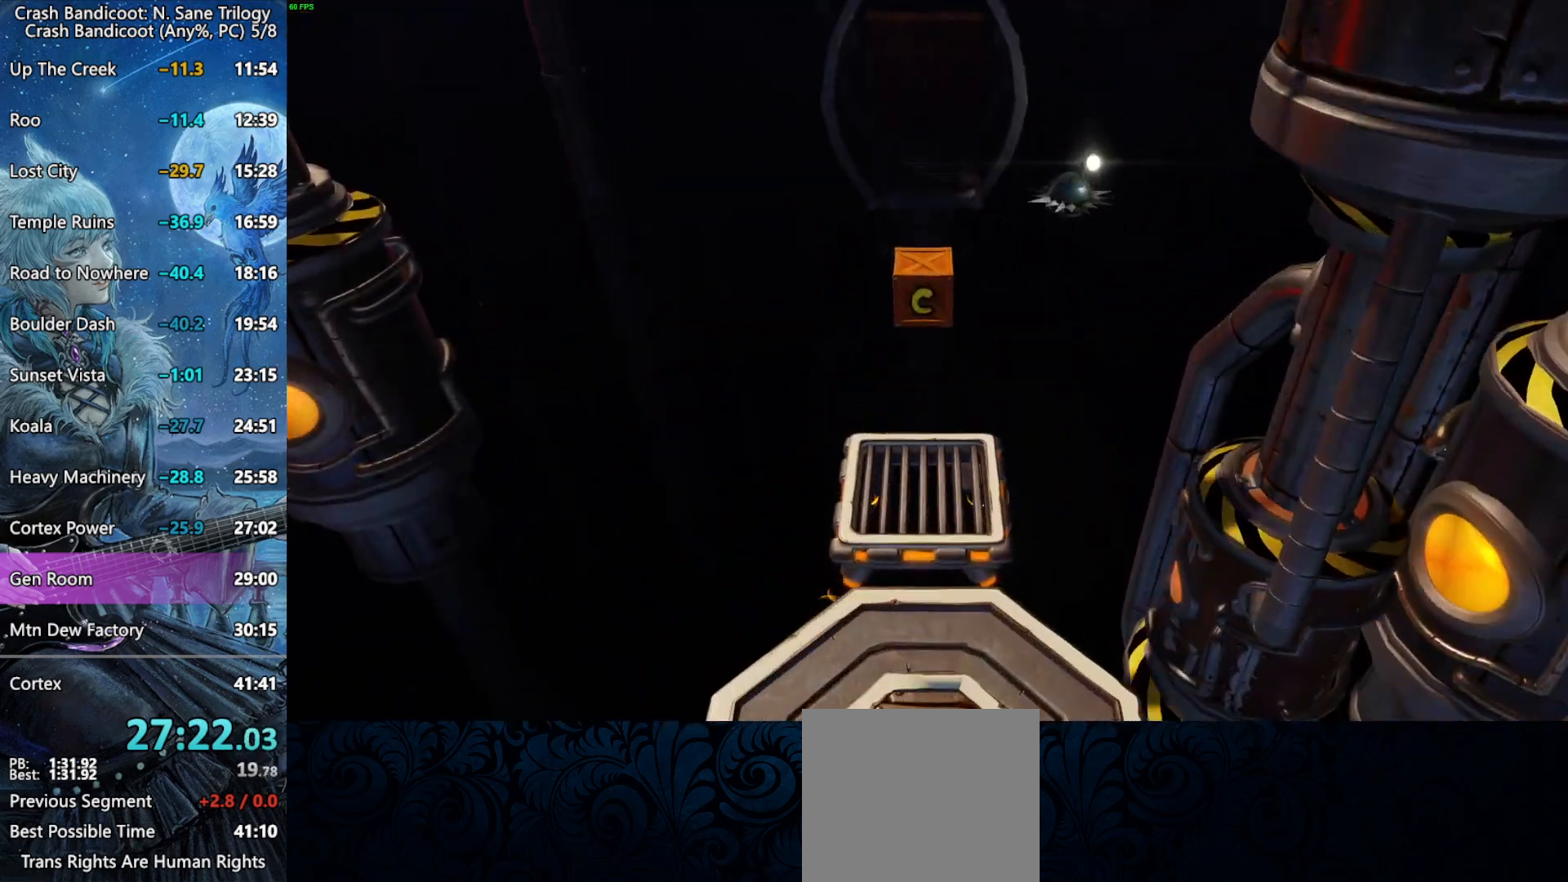
{"buttons": ["DPAD_UP"], "left_stick": "center", "events": []}
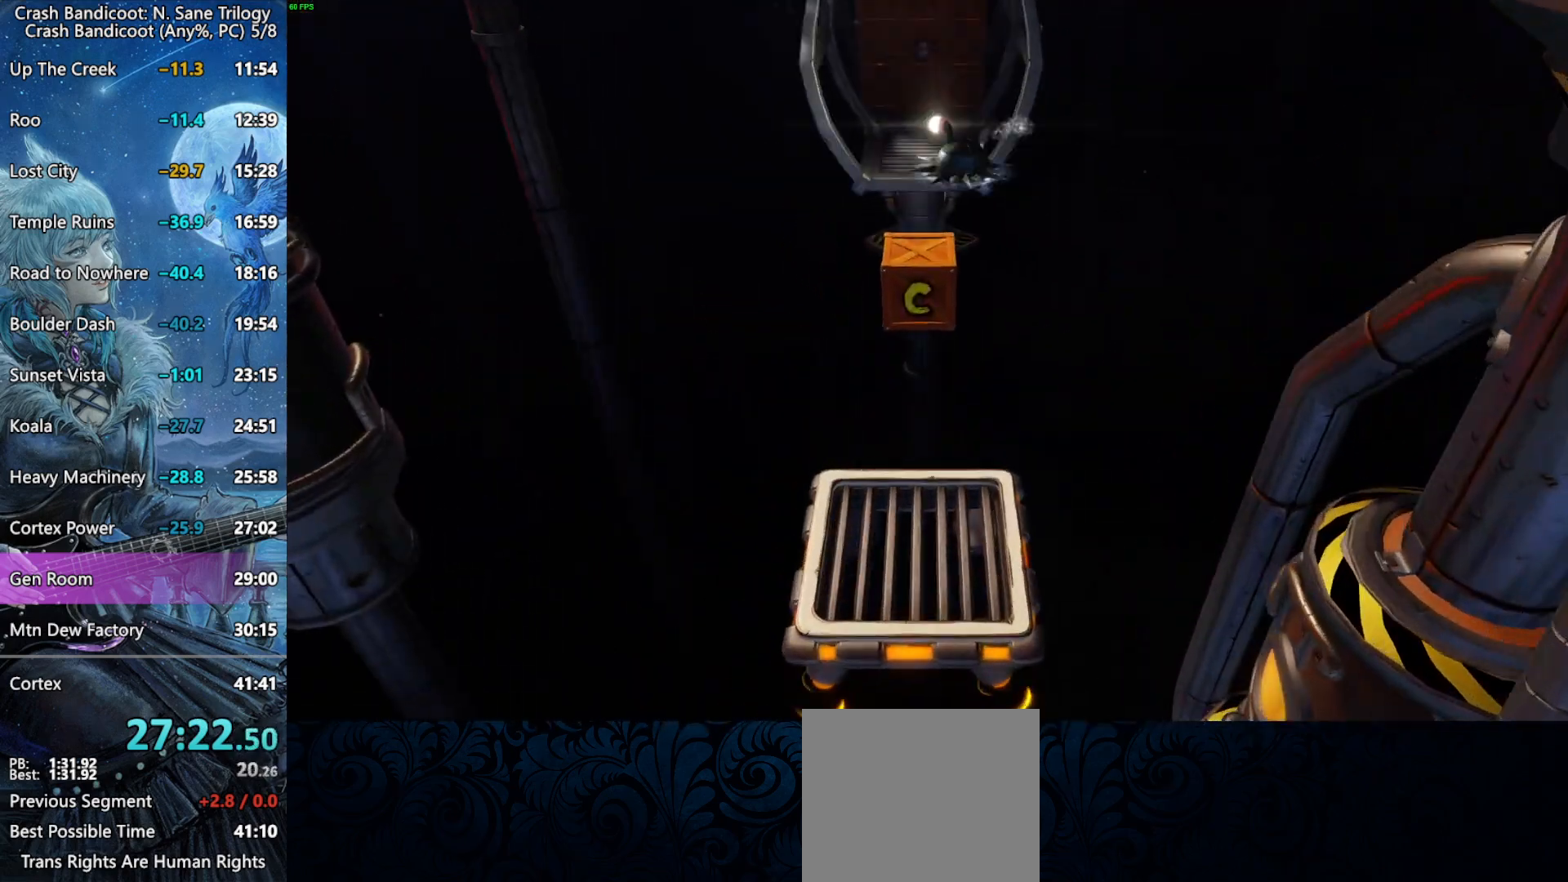
{"buttons": ["DPAD_UP"], "left_stick": "center", "events": []}
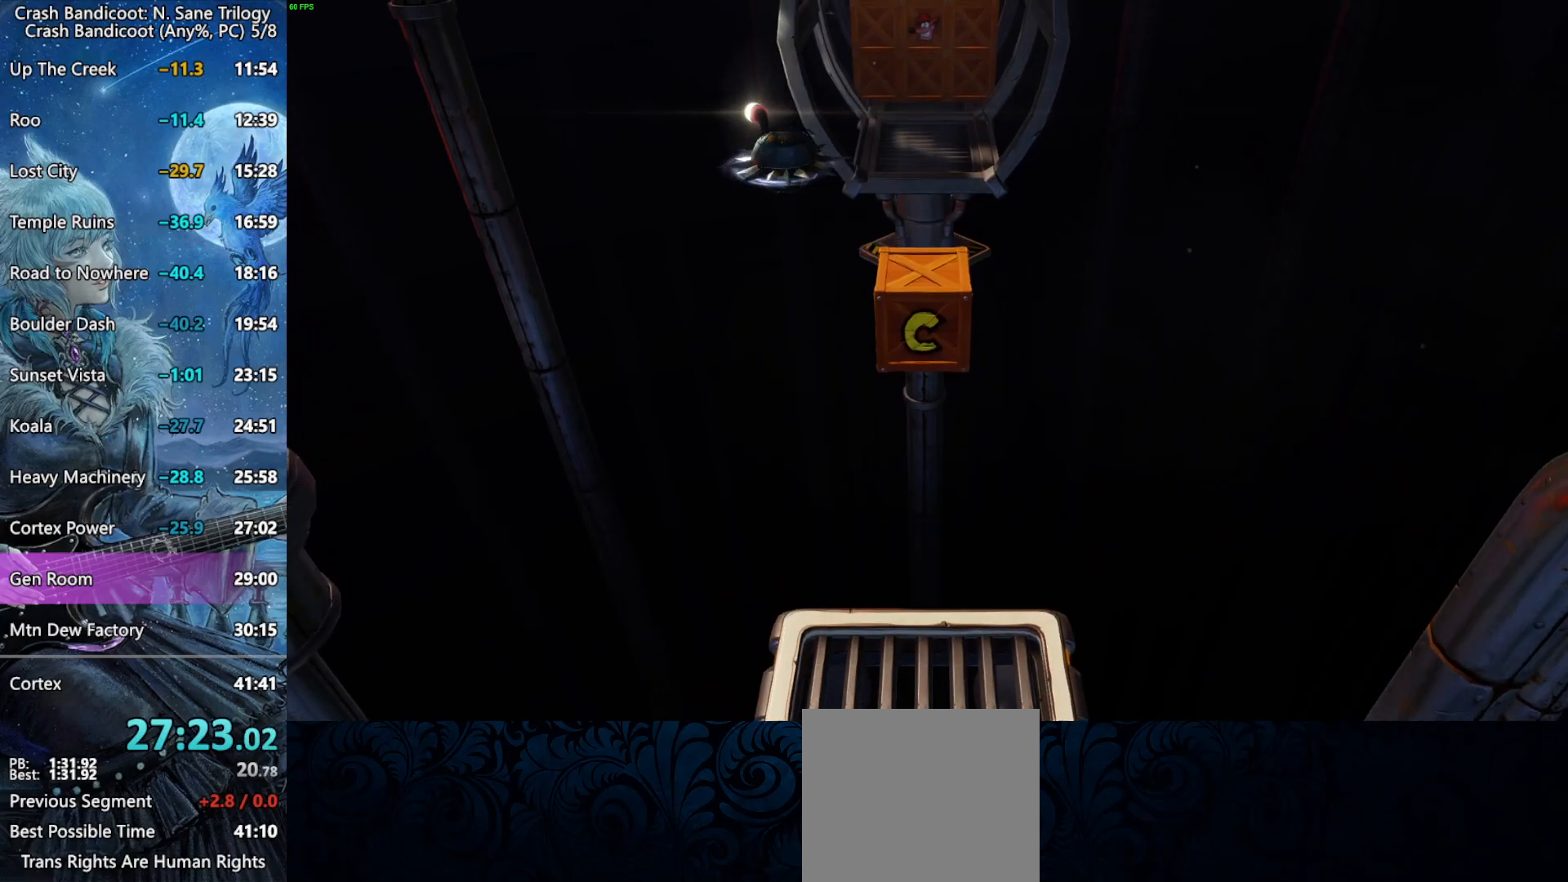
{"buttons": ["DPAD_UP"], "left_stick": "center", "events": []}
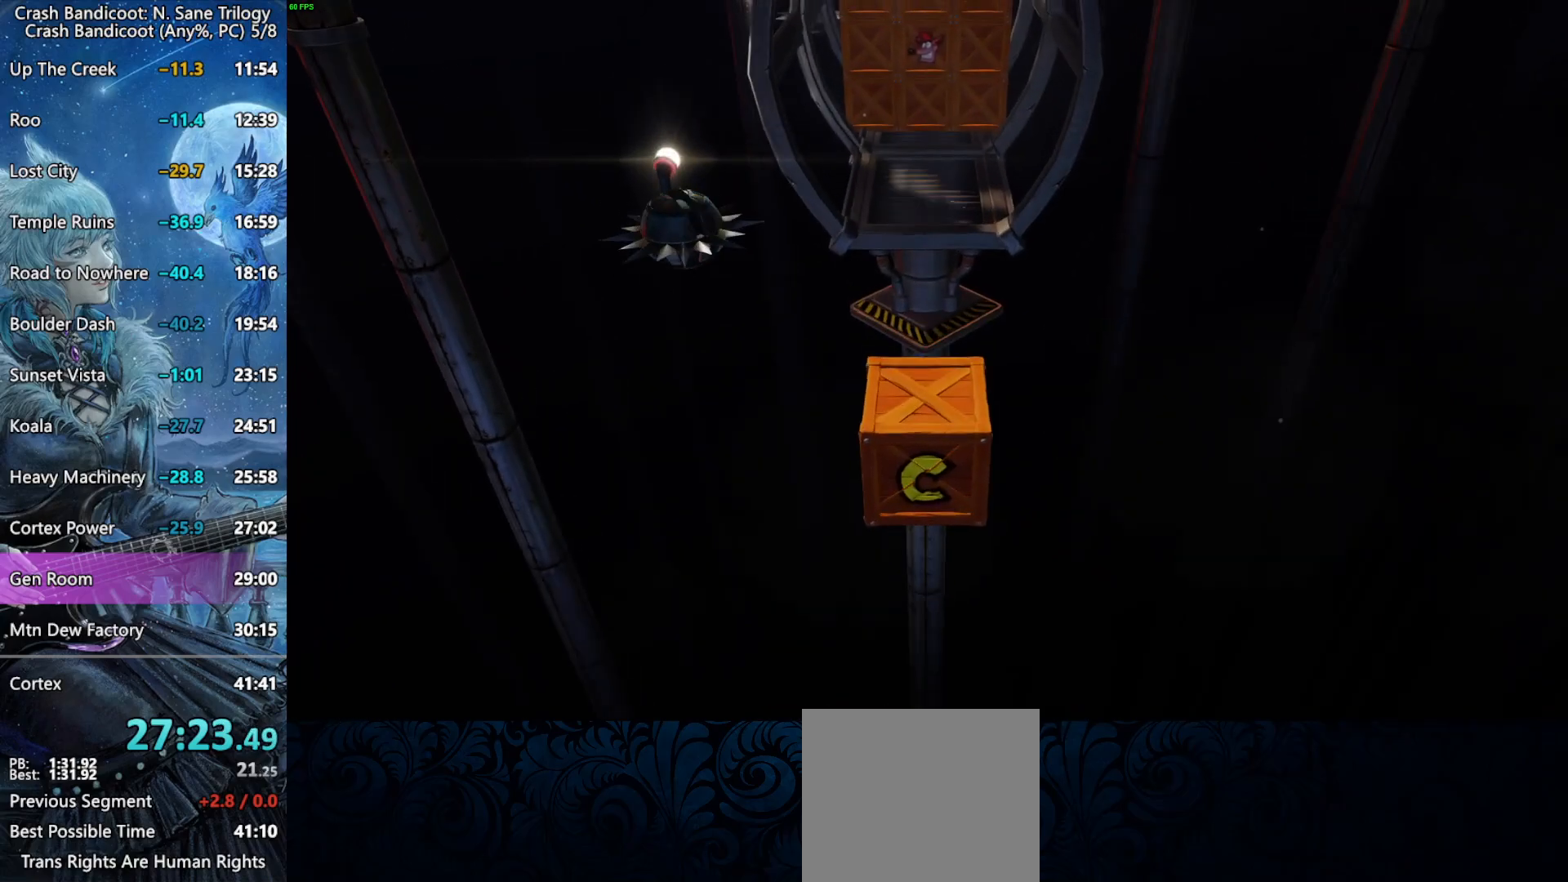
{"buttons": ["DPAD_UP"], "left_stick": "center", "events": []}
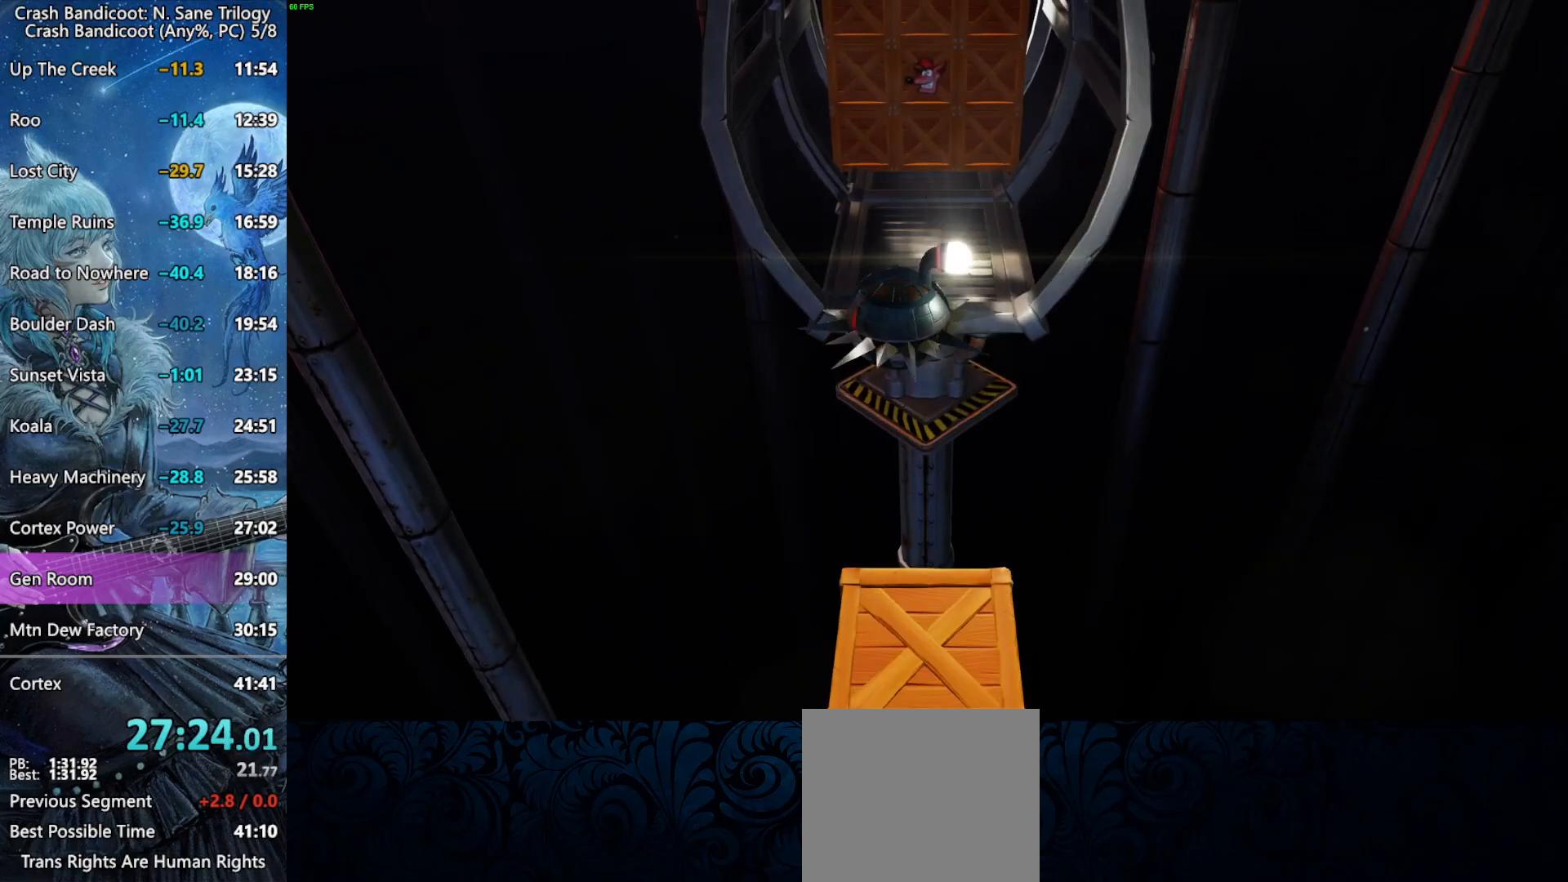
{"buttons": ["DPAD_UP"], "left_stick": "center", "events": []}
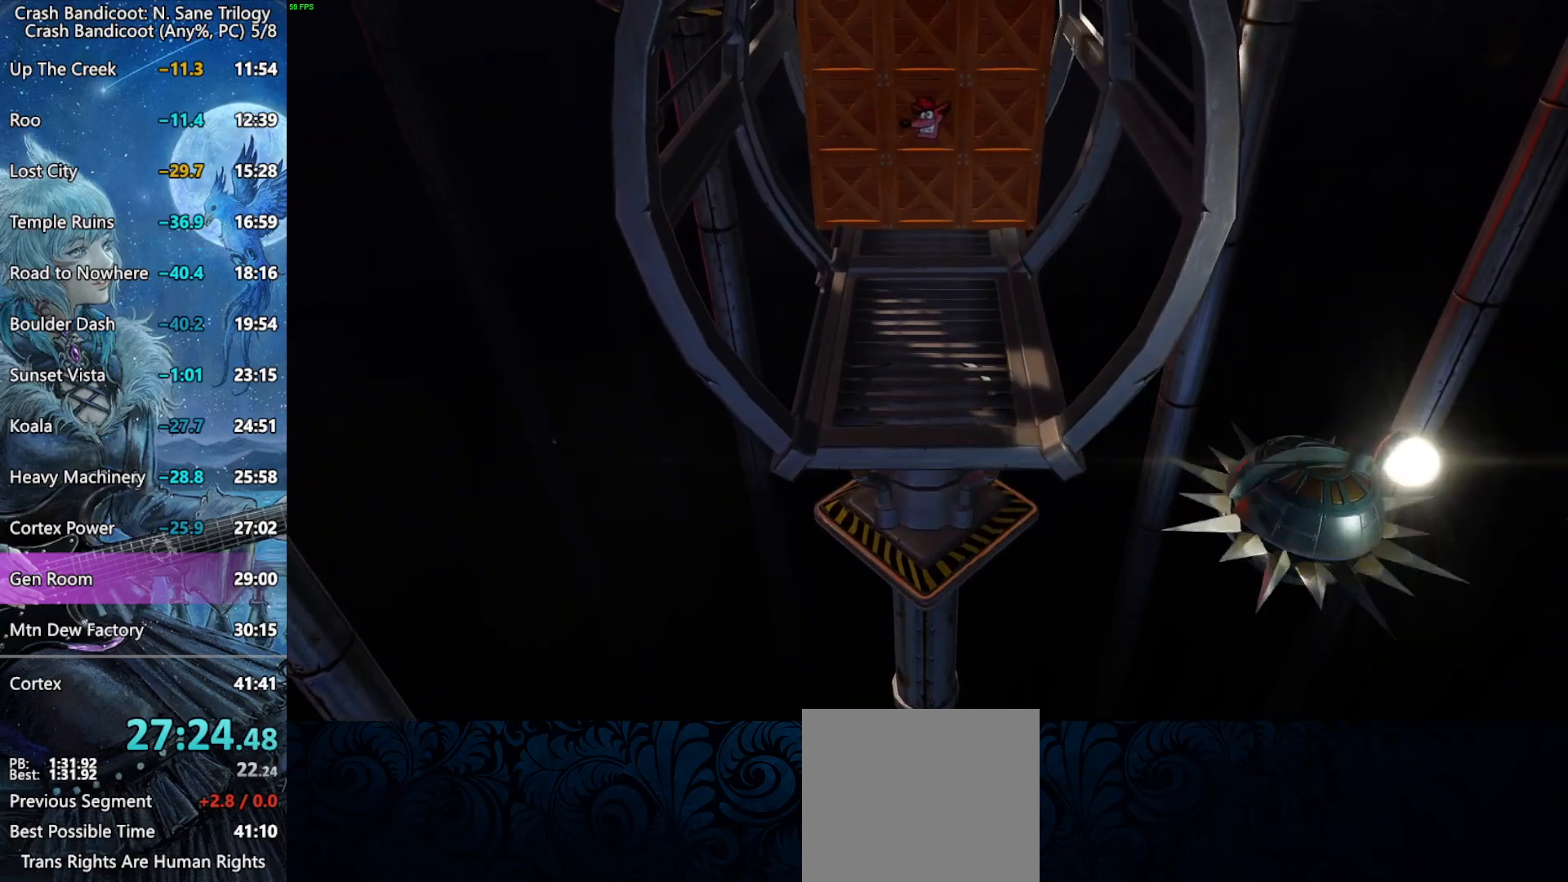
{"buttons": ["DPAD_UP"], "left_stick": "center", "events": []}
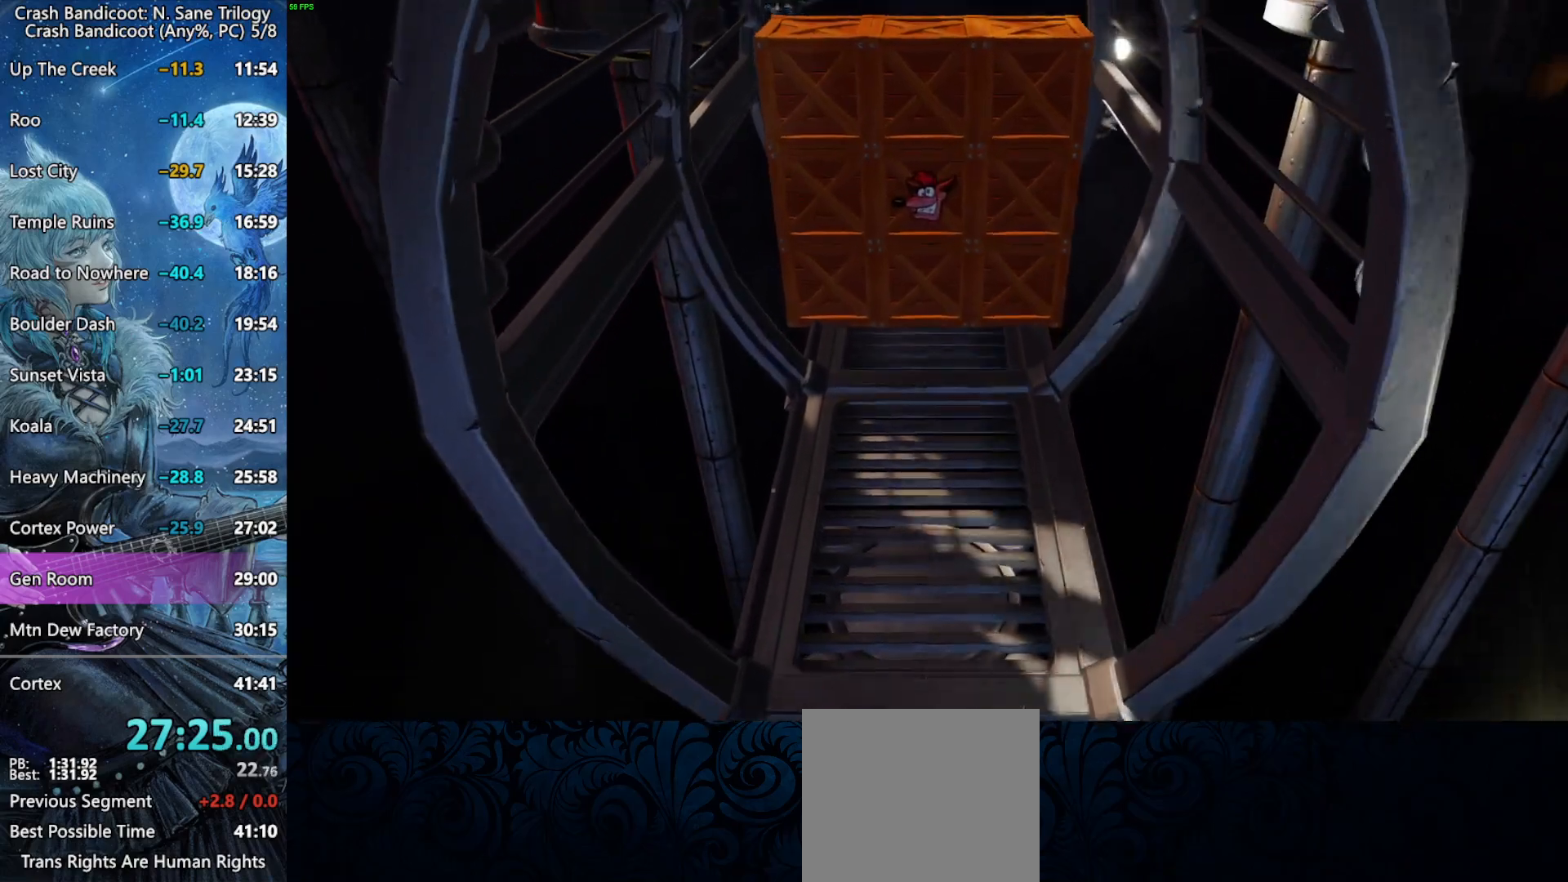
{"buttons": ["DPAD_UP"], "left_stick": "center", "events": []}
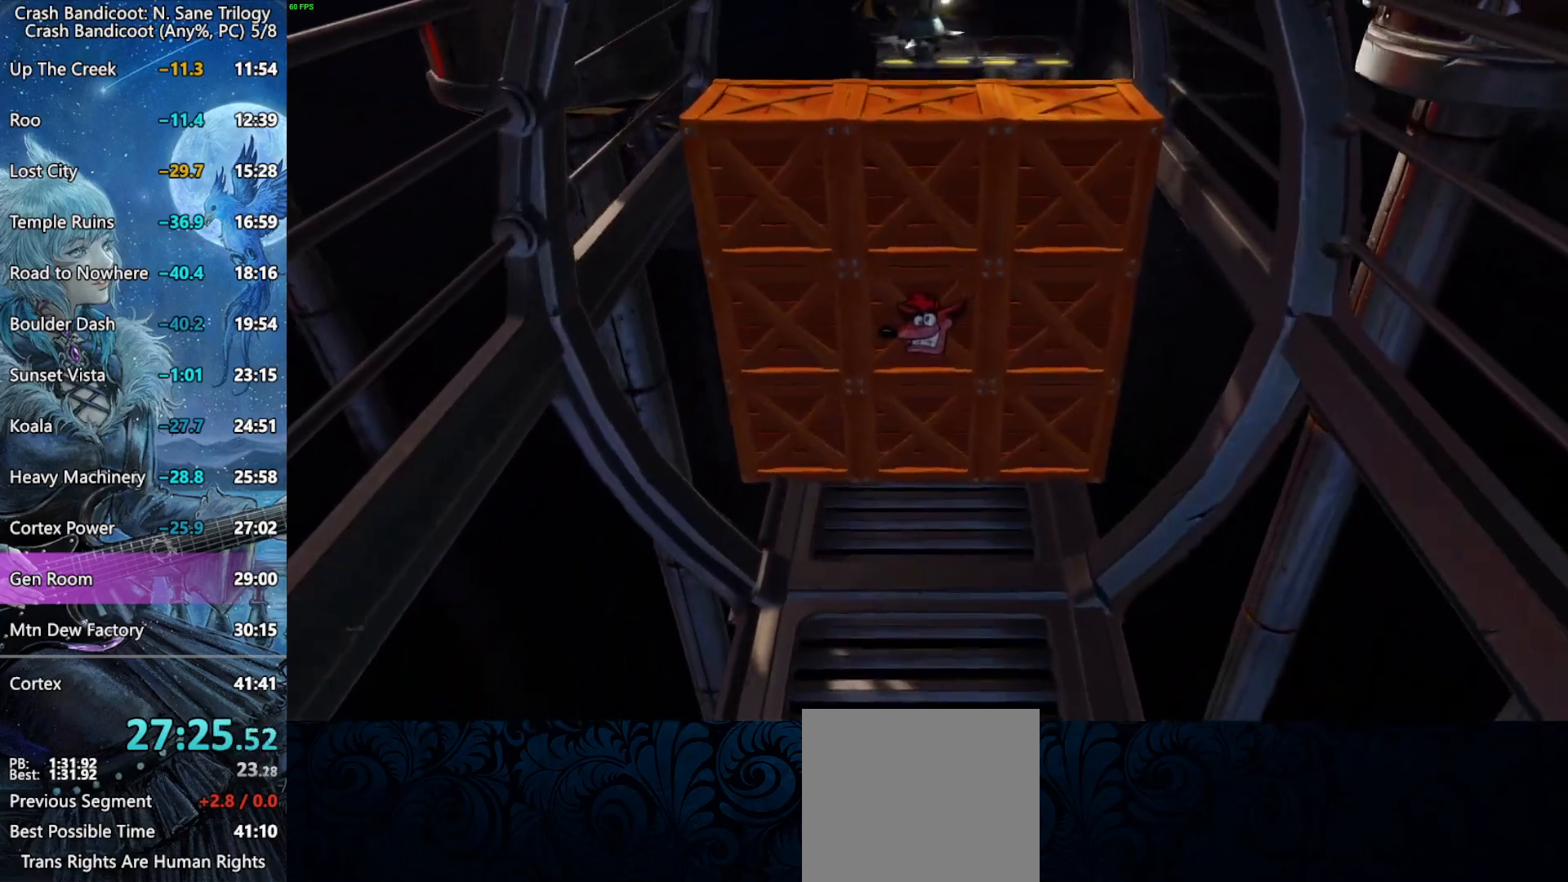
{"buttons": ["DPAD_UP"], "left_stick": "center", "events": []}
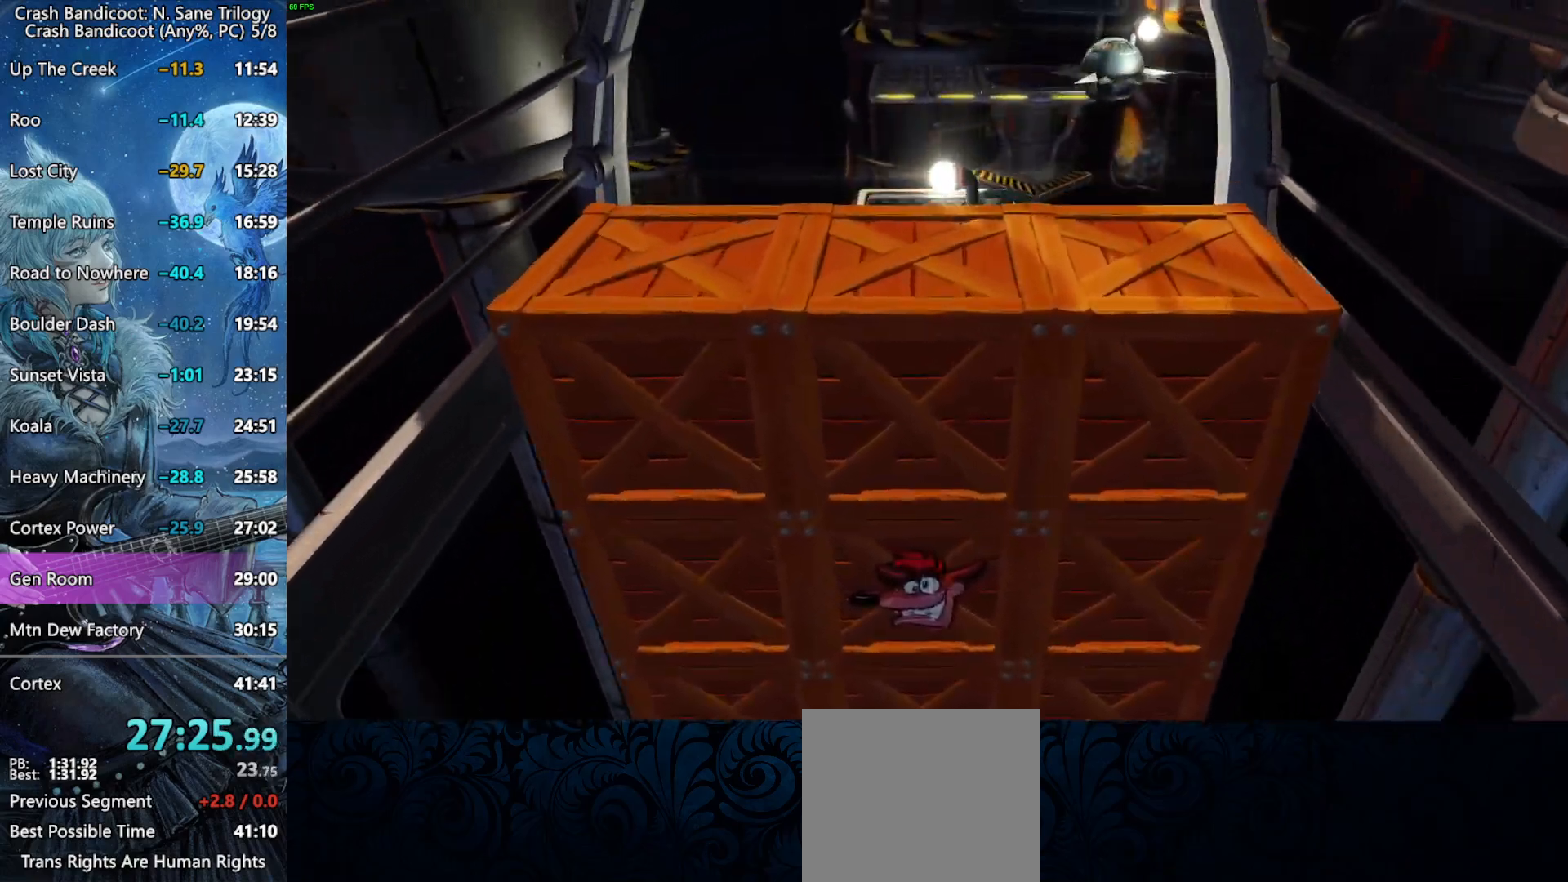
{"buttons": ["DPAD_UP"], "left_stick": "center", "events": []}
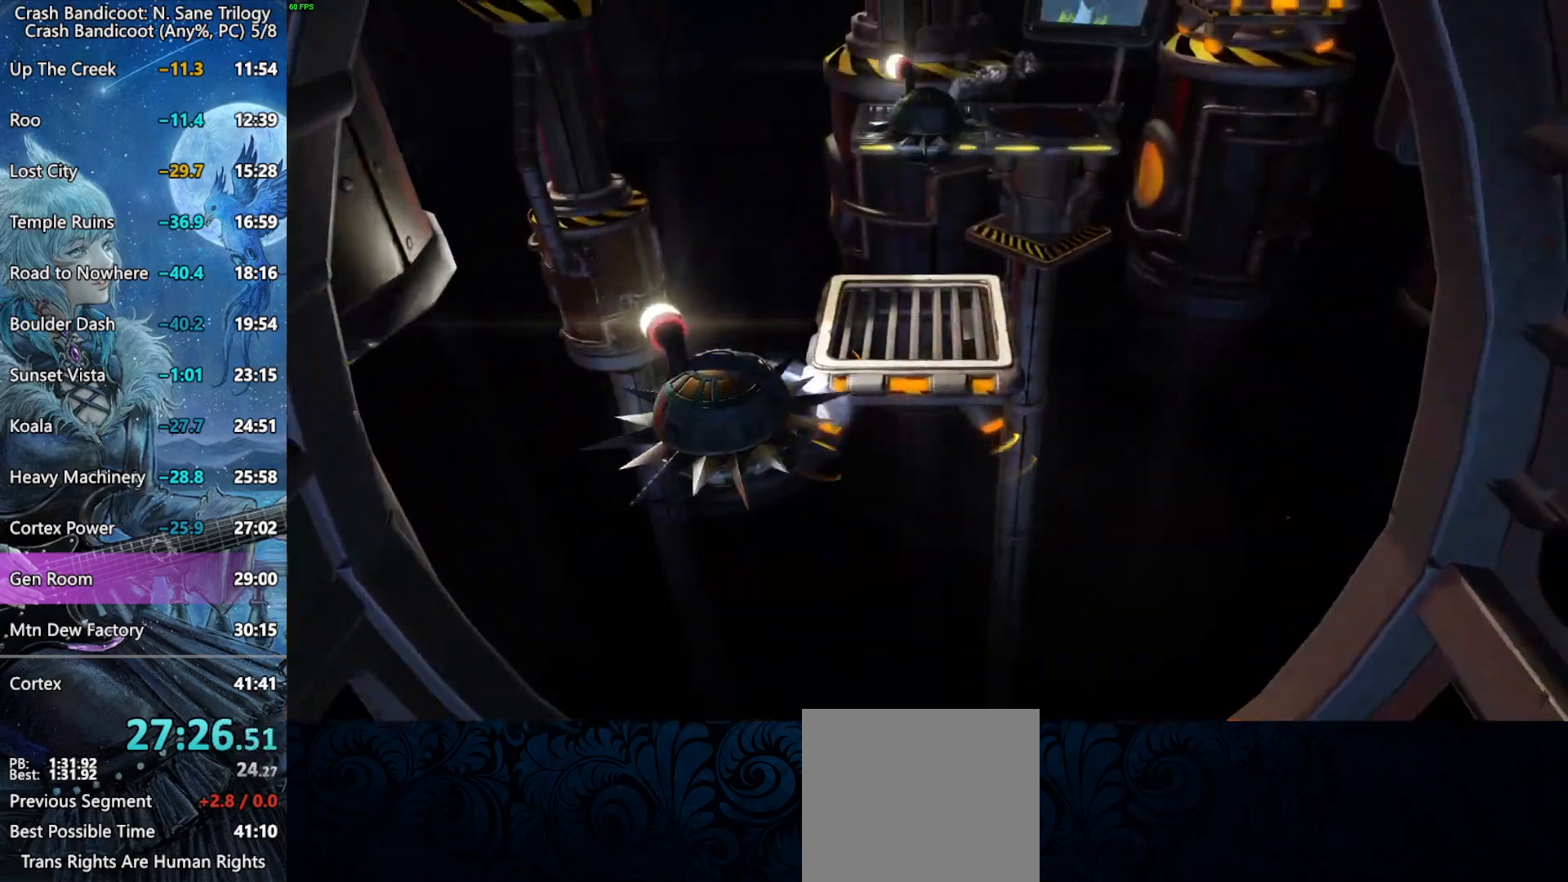
{"buttons": ["DPAD_UP"], "left_stick": "center", "events": []}
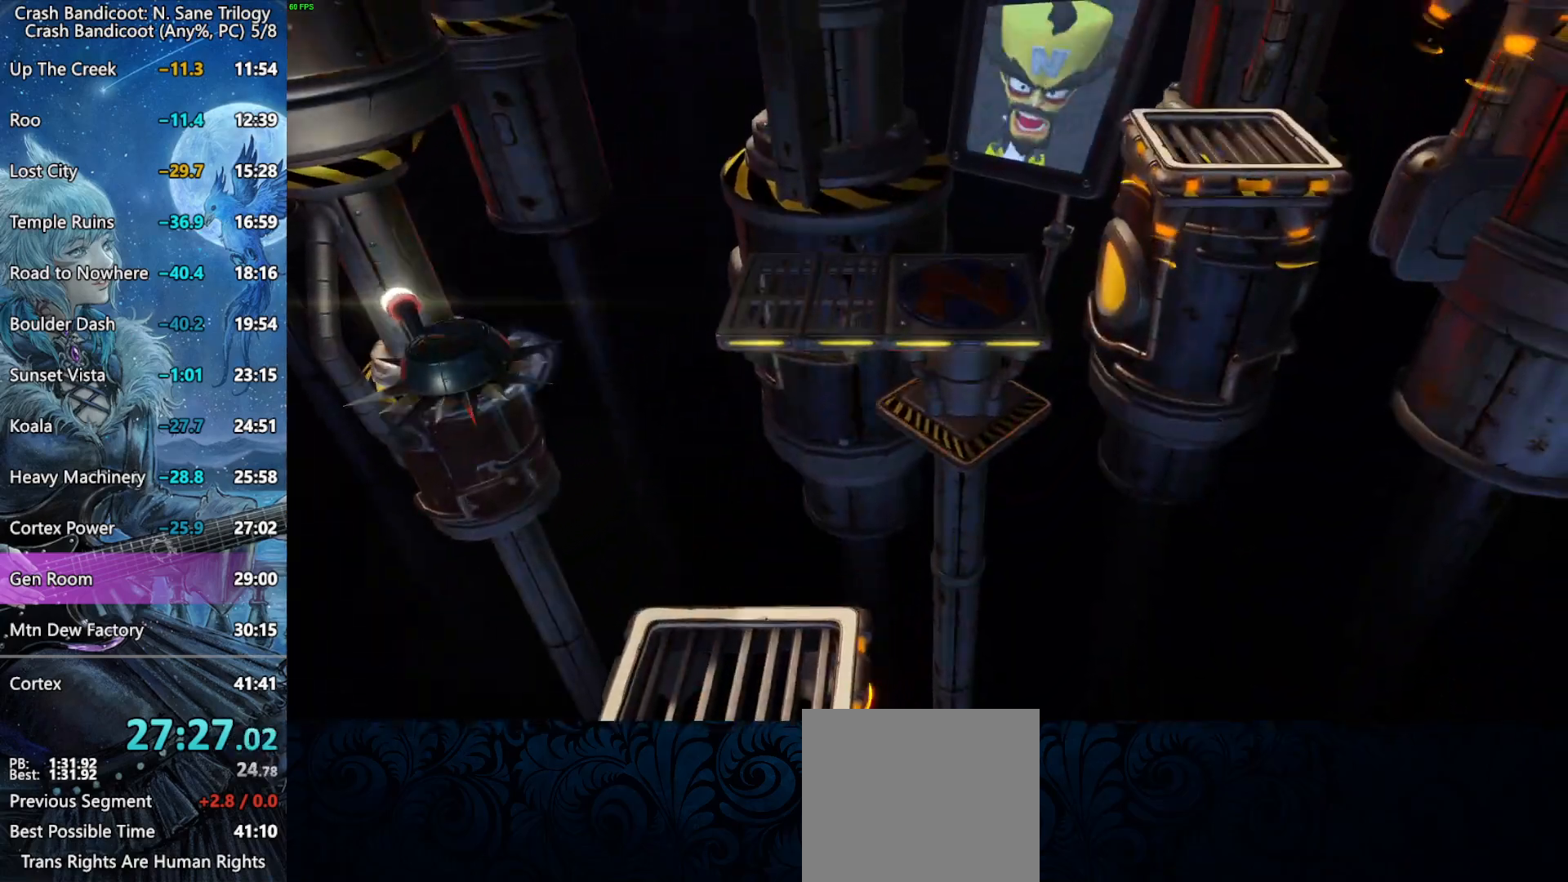
{"buttons": ["DPAD_UP"], "left_stick": "center", "events": []}
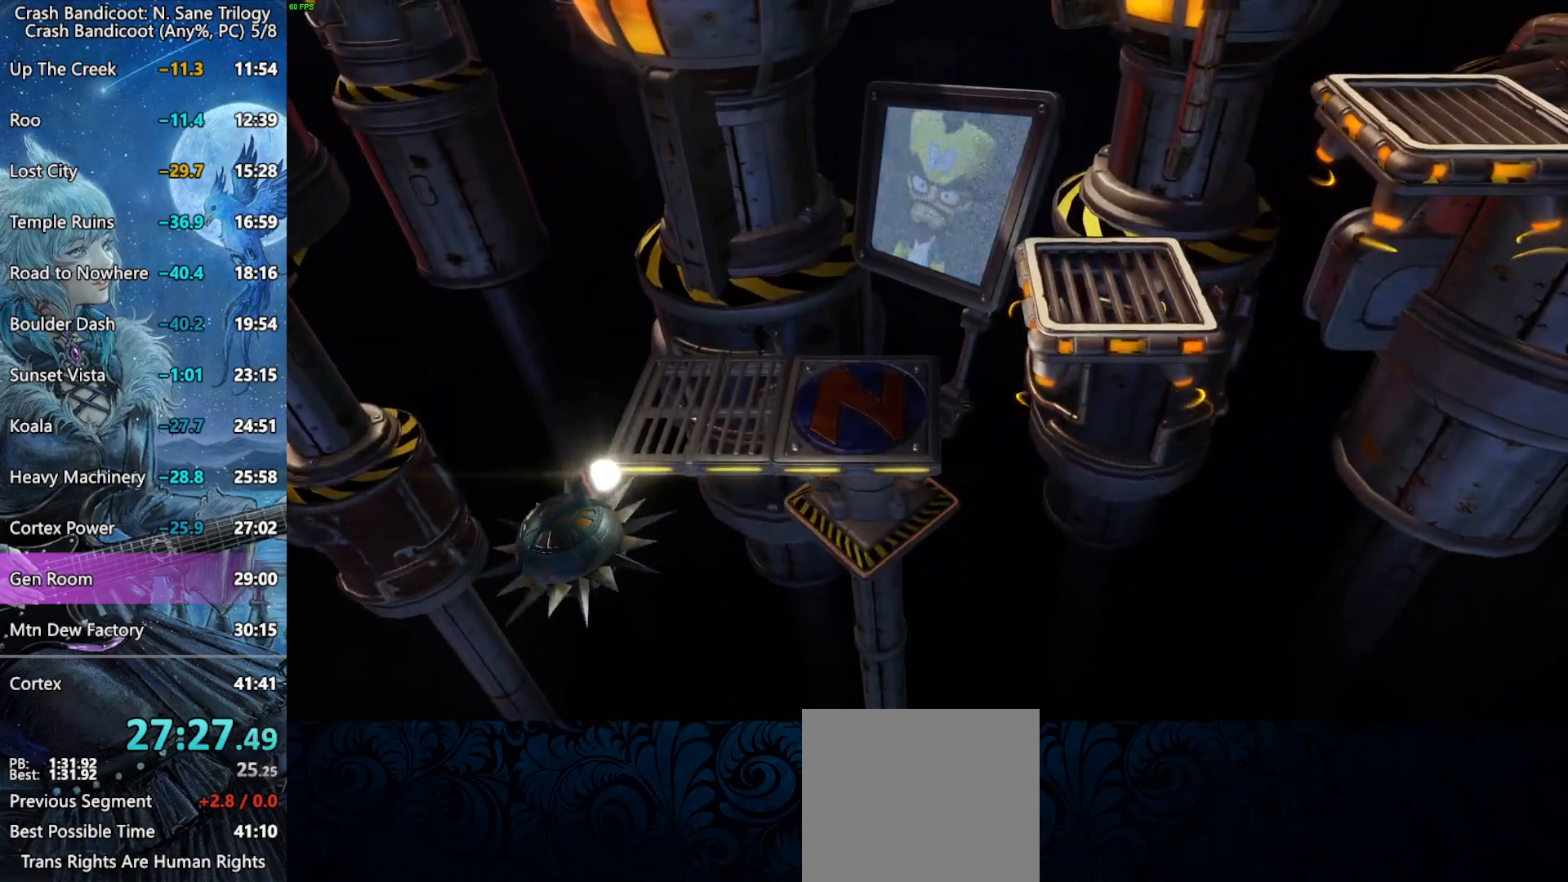
{"buttons": ["DPAD_UP"], "left_stick": "center", "events": []}
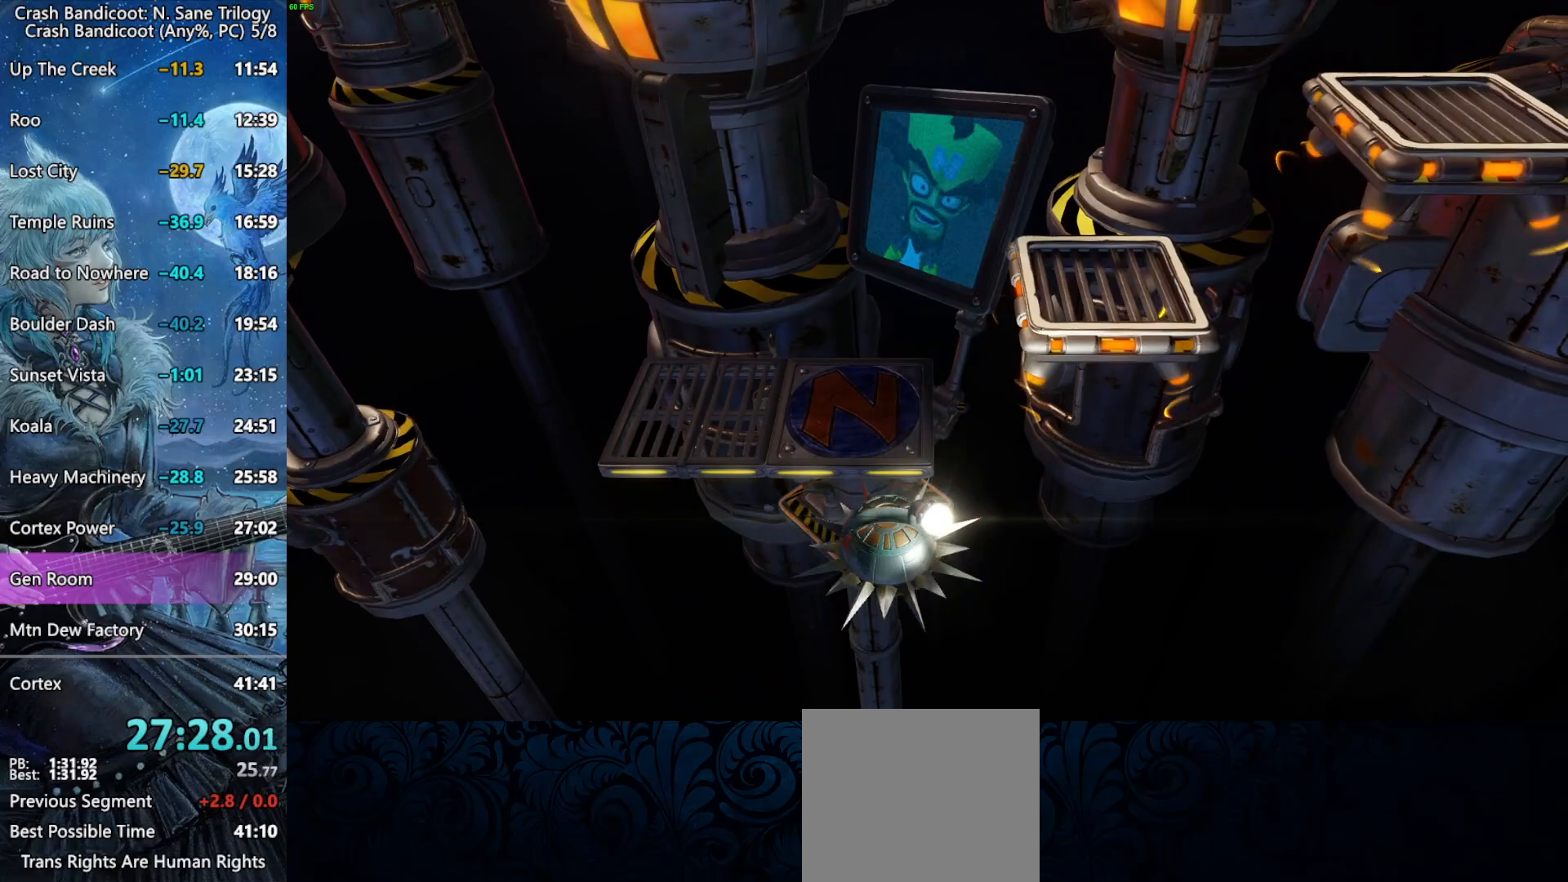
{"buttons": ["DPAD_UP"], "left_stick": "center", "events": []}
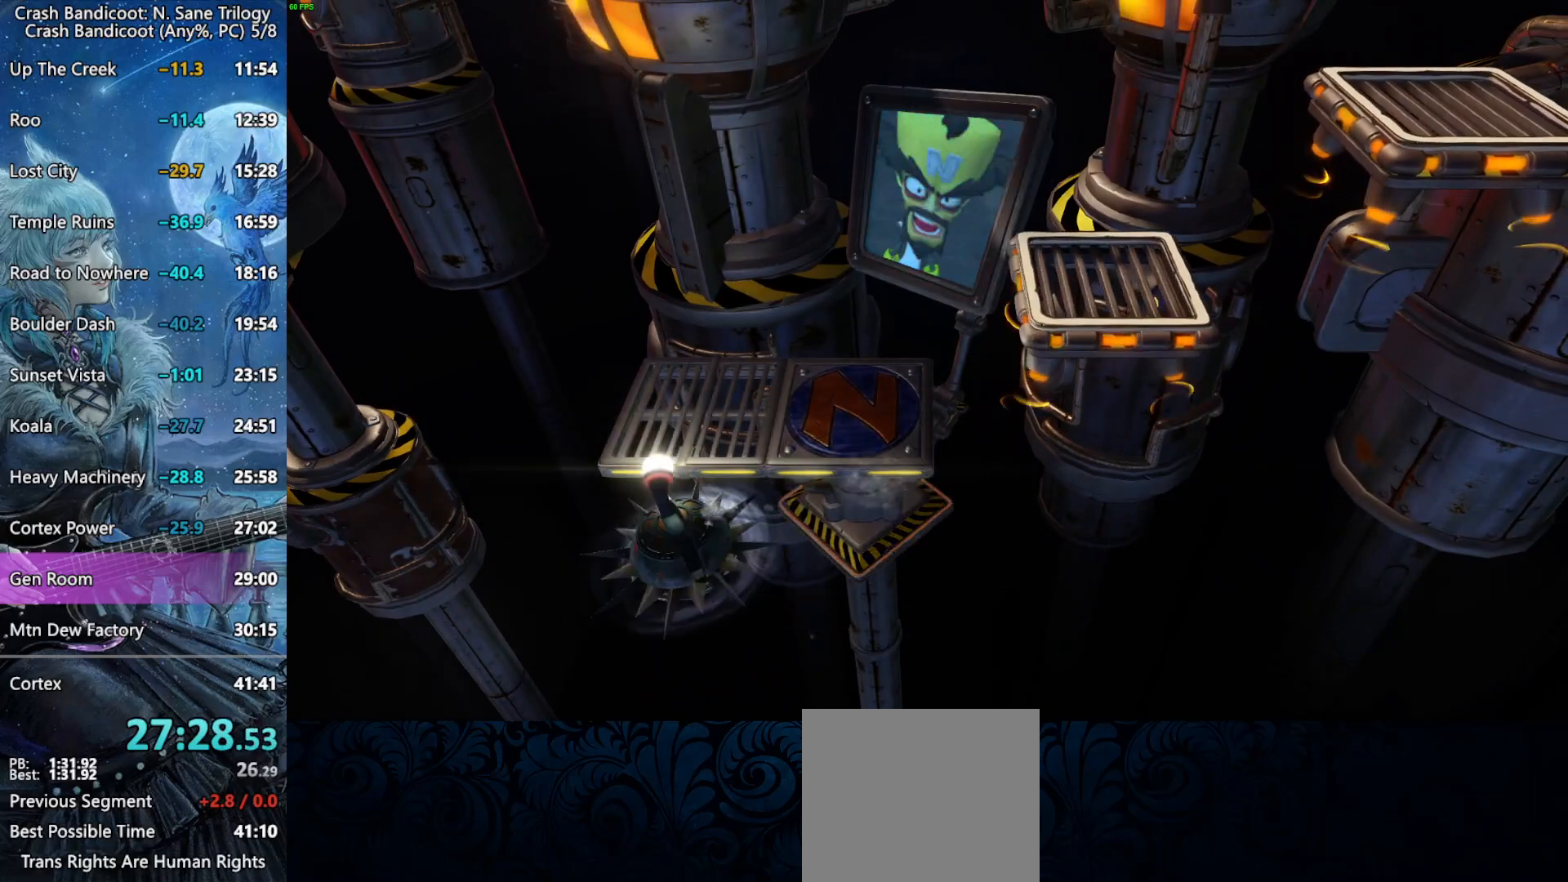
{"buttons": ["DPAD_UP"], "left_stick": "center", "events": []}
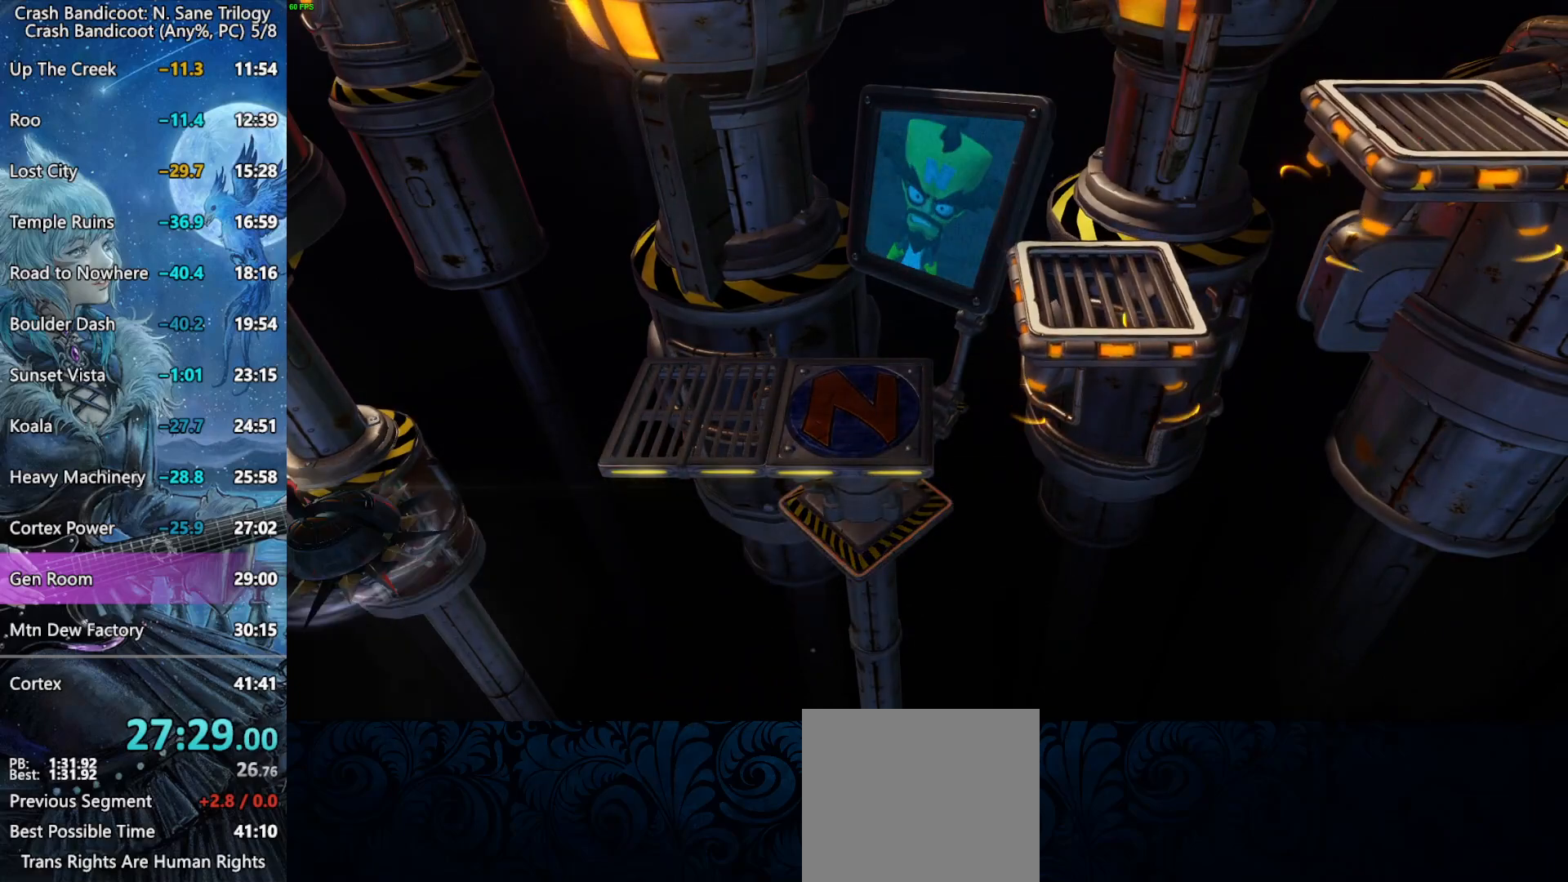
{"buttons": ["DPAD_UP"], "left_stick": "center", "events": []}
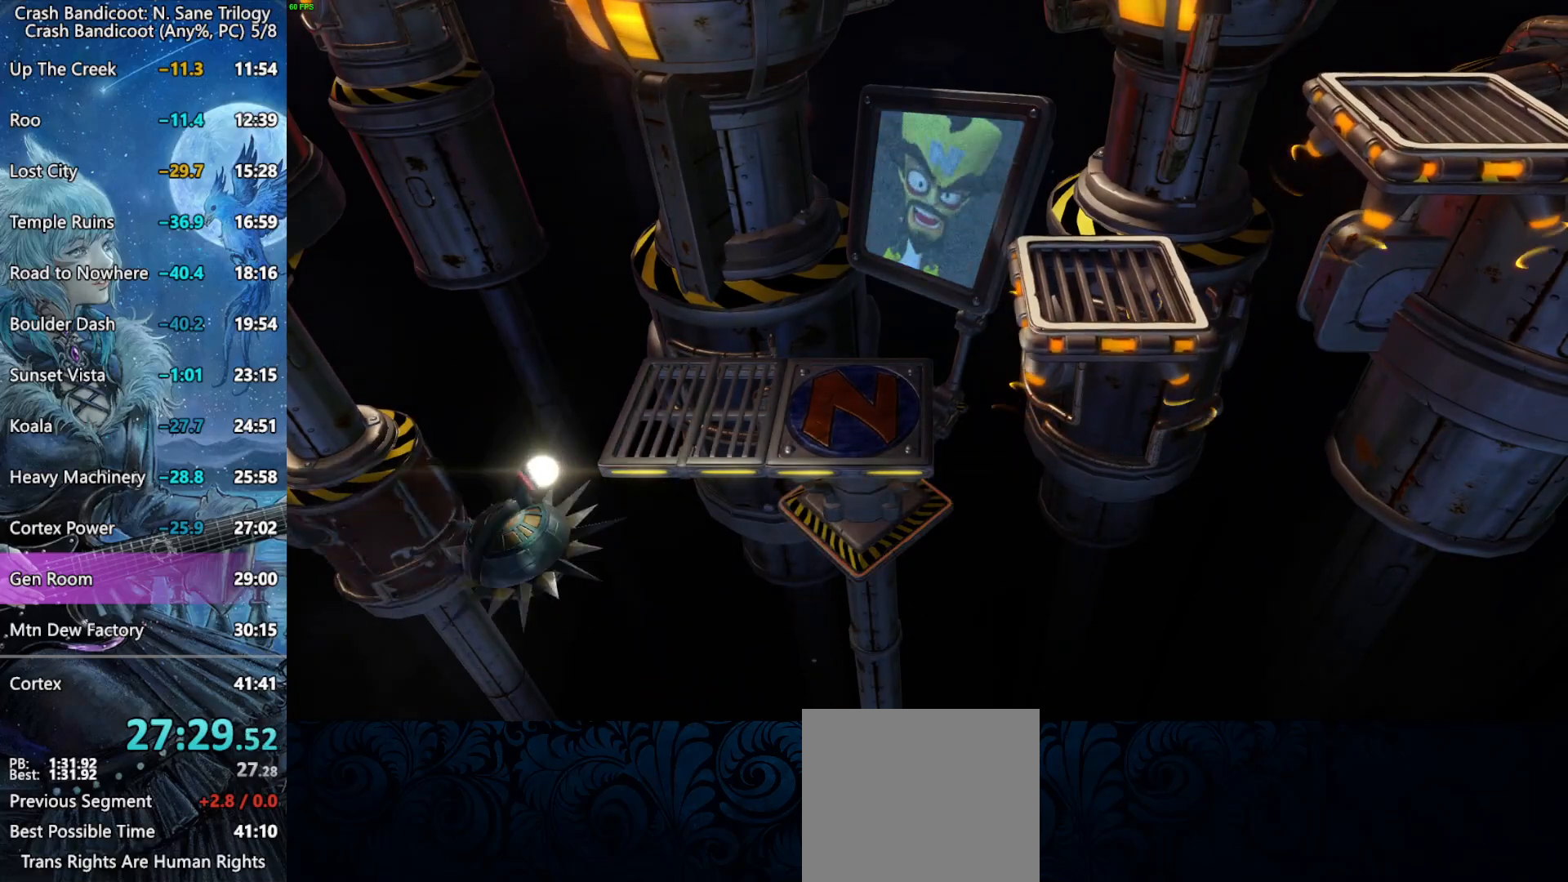
{"buttons": ["DPAD_UP"], "left_stick": "center", "events": []}